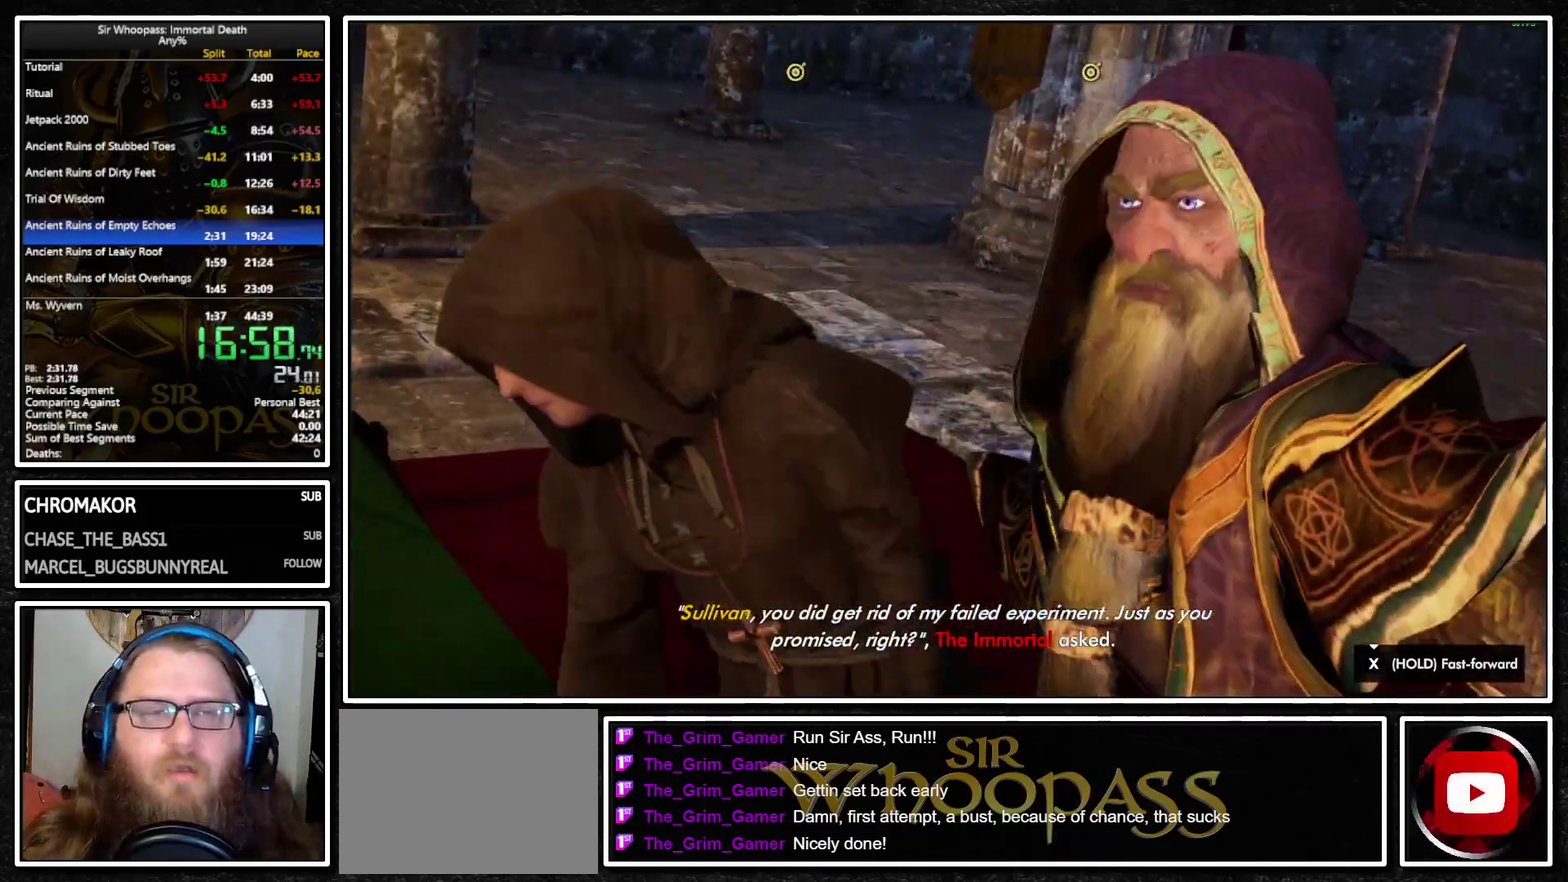
Gameplay with a controller (PlayStation layout); each line is a JSON object with the inputs held at the frame after it. "events" lists button and stick changes between this image and that frame as [ms after this image, input, new state], when the widget could be followed in between. Not read: L3 R3.
{"buttons": ["SQUARE"], "left_stick": "center", "right_stick": "center", "events": []}
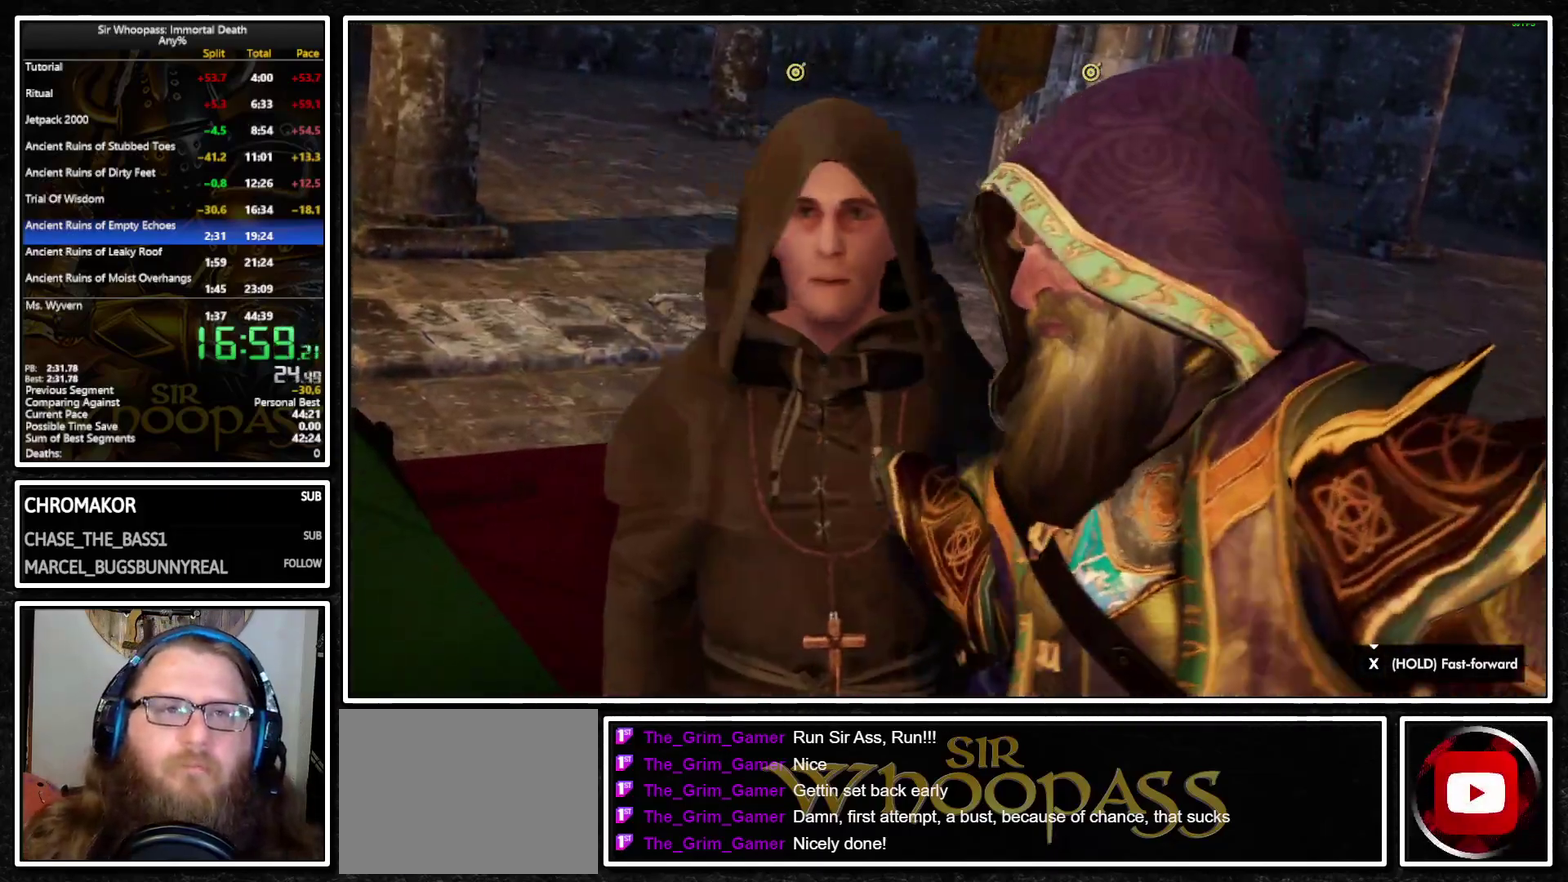
{"buttons": ["SQUARE"], "left_stick": "center", "right_stick": "center", "events": []}
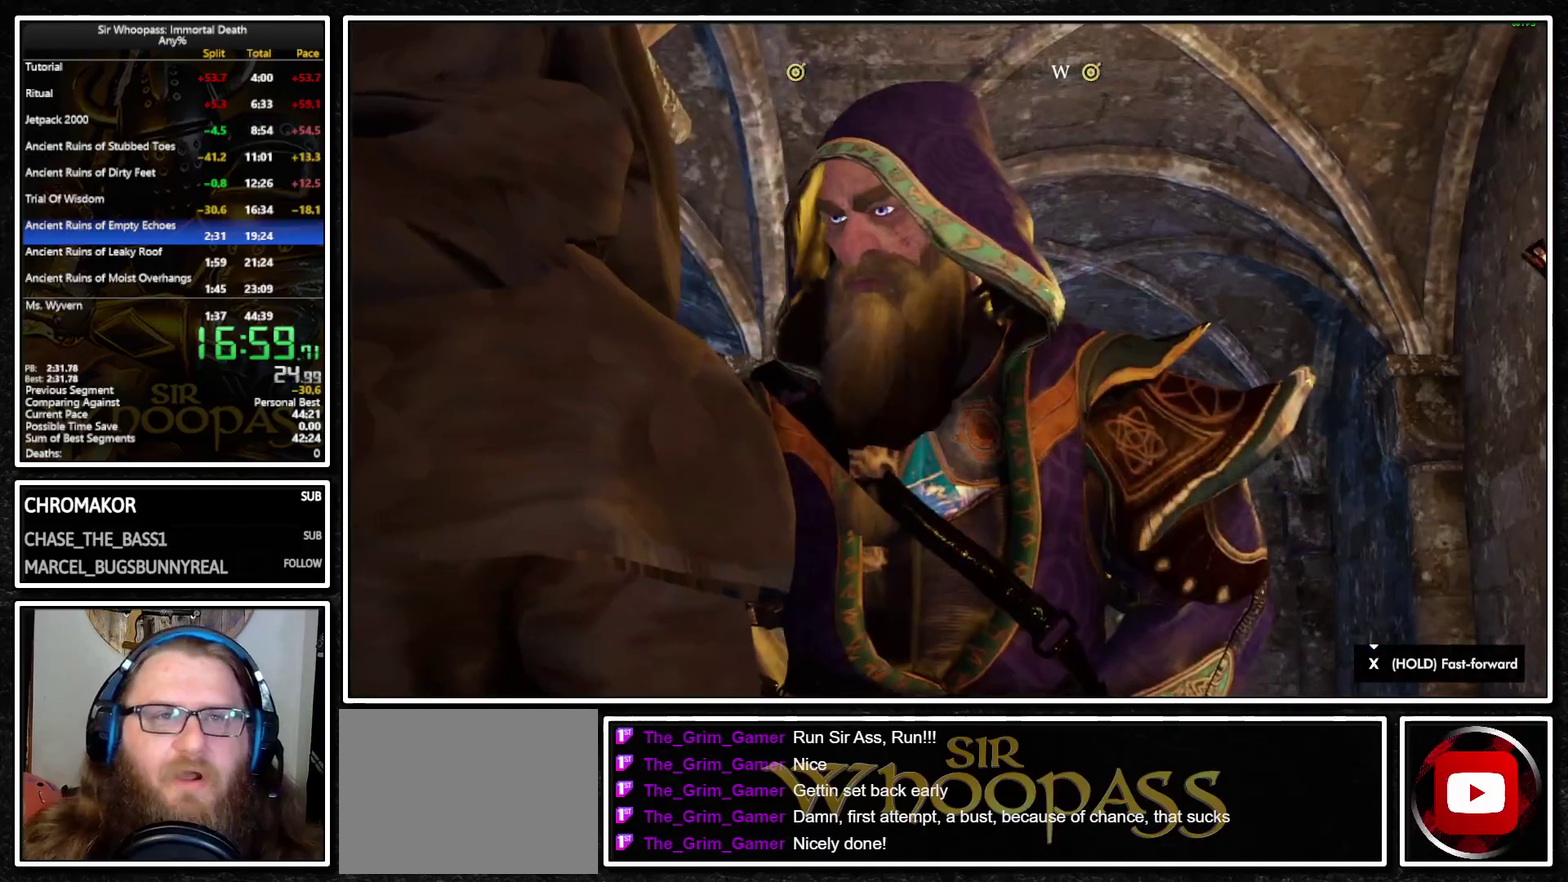
{"buttons": ["SQUARE"], "left_stick": "center", "right_stick": "center", "events": []}
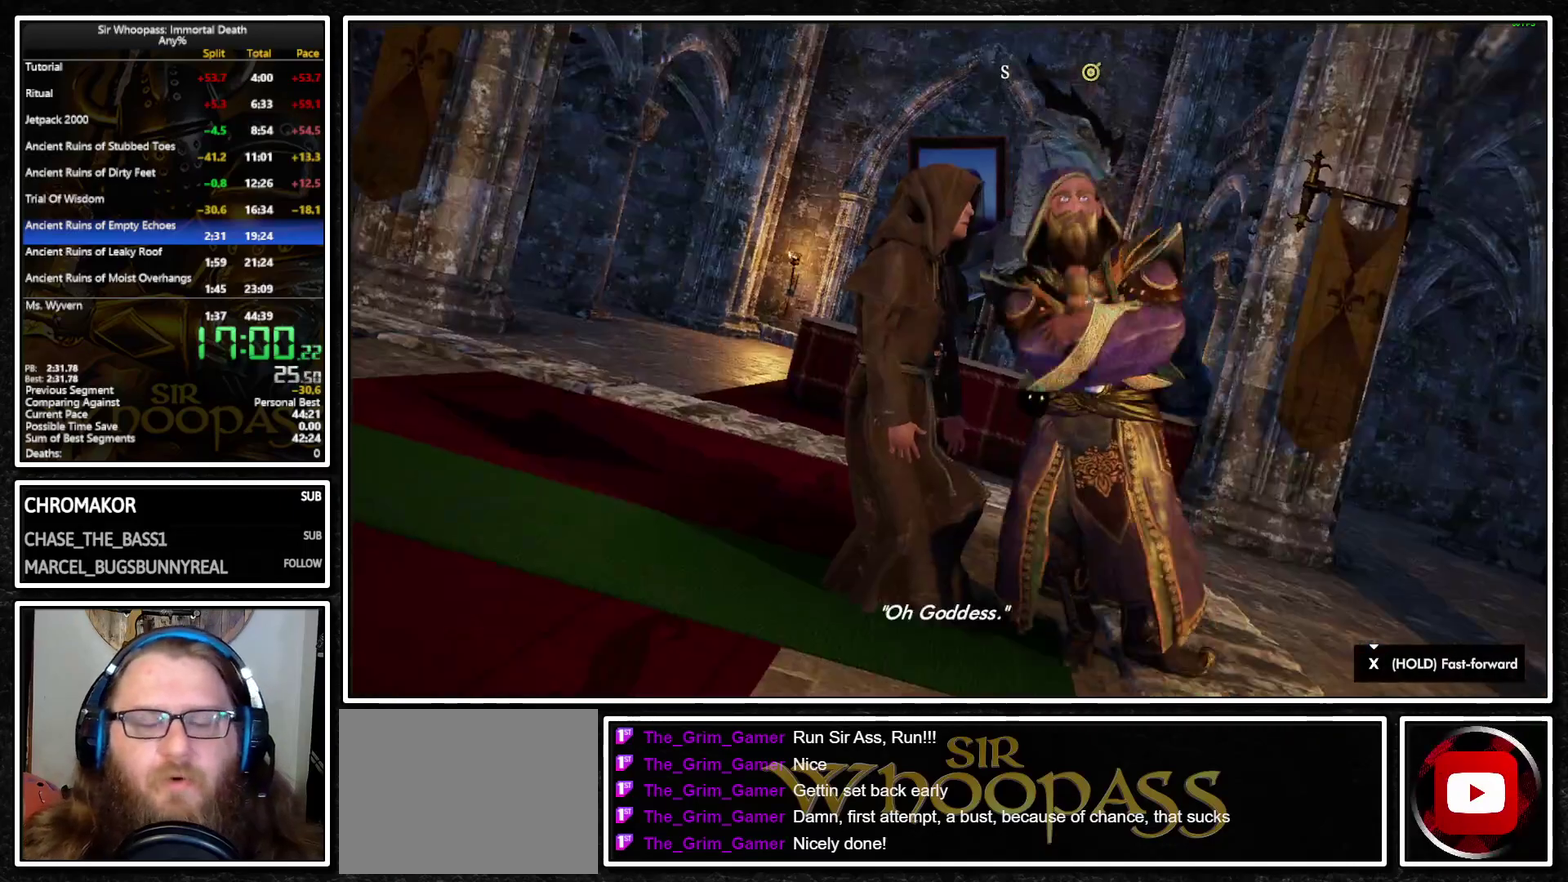
{"buttons": ["SQUARE"], "left_stick": "center", "right_stick": "center", "events": []}
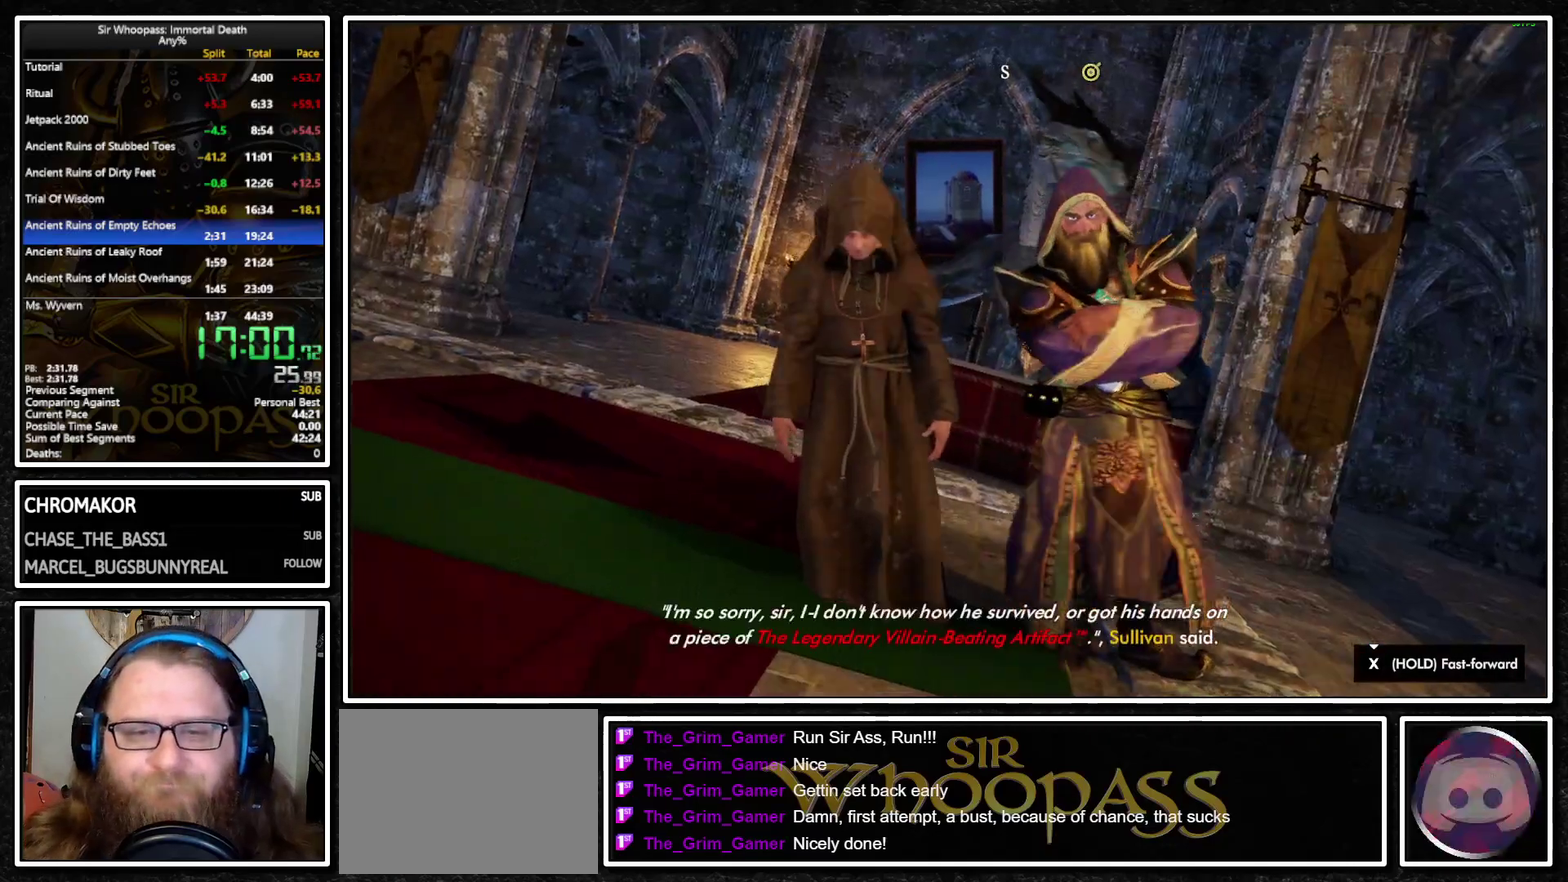
{"buttons": ["SQUARE"], "left_stick": "center", "right_stick": "center", "events": []}
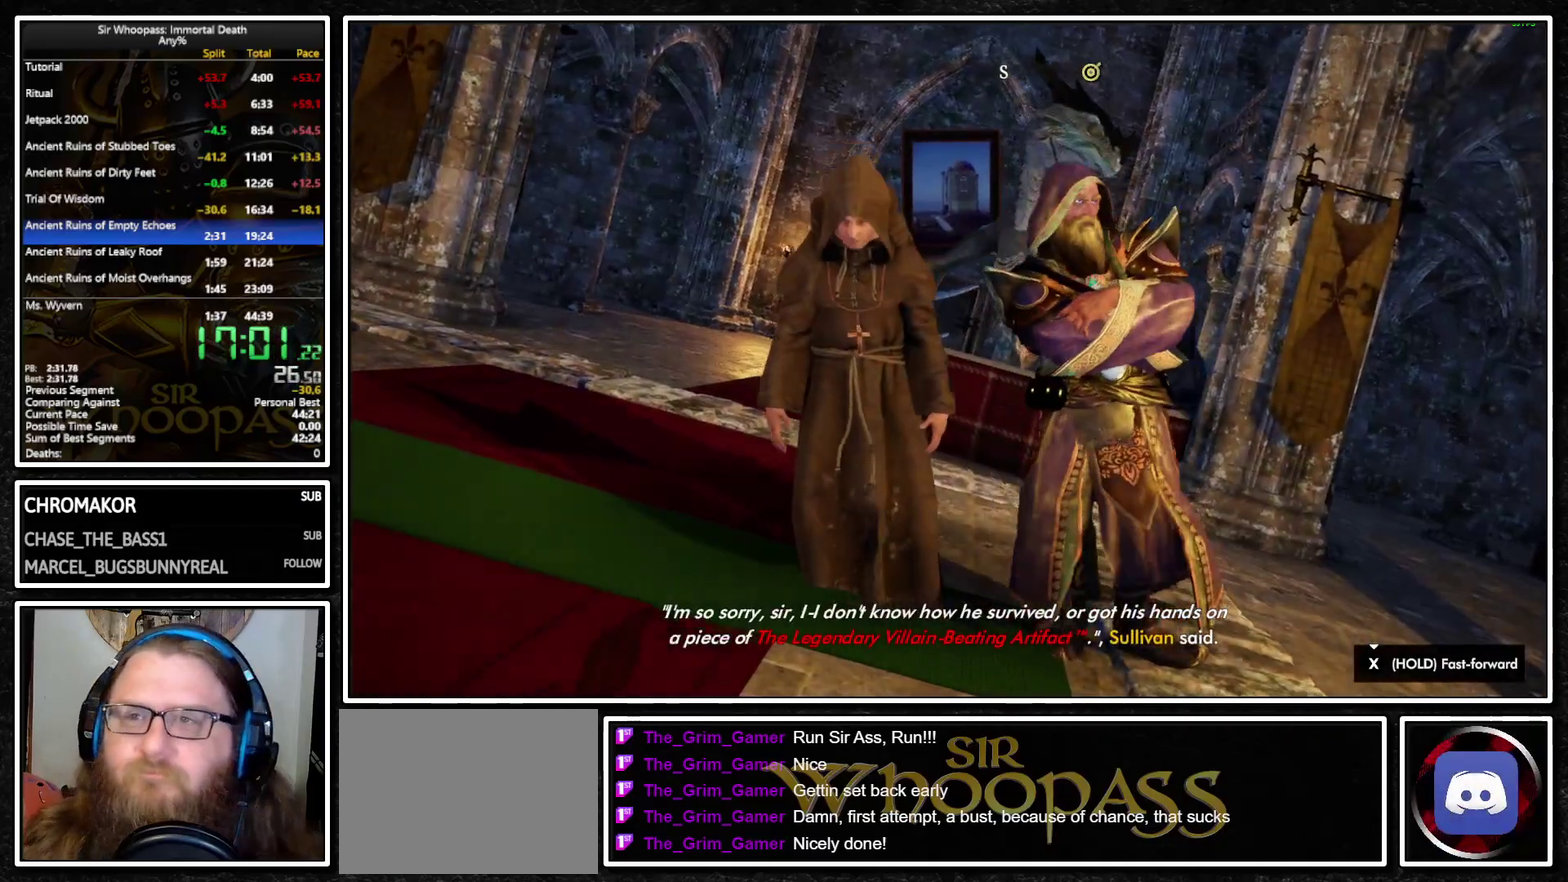
{"buttons": ["SQUARE"], "left_stick": "center", "right_stick": "center", "events": []}
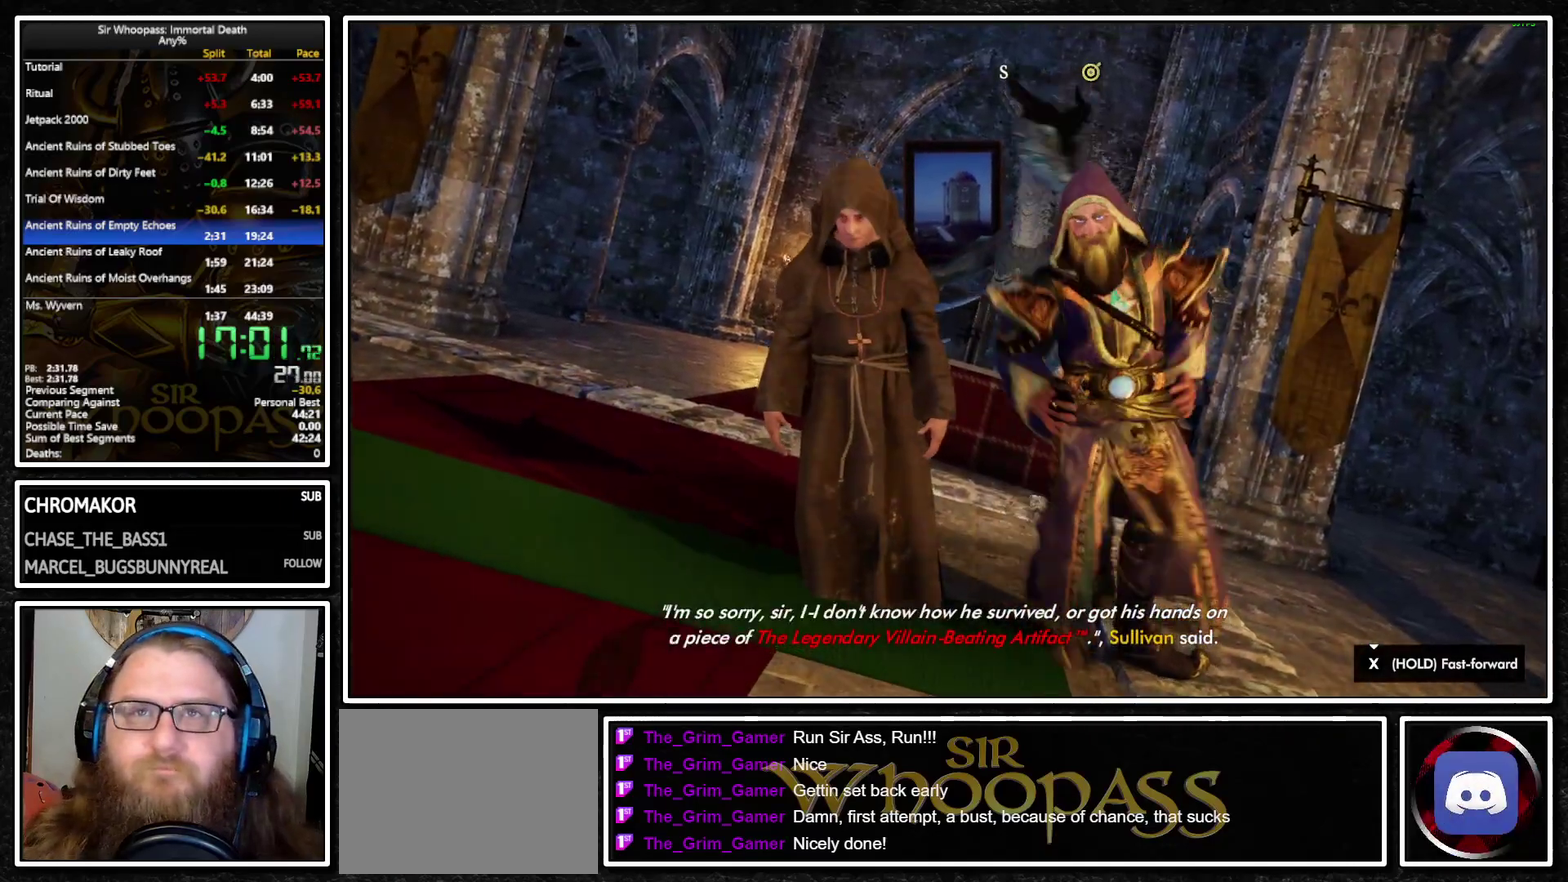
{"buttons": ["SQUARE"], "left_stick": "center", "right_stick": "center", "events": []}
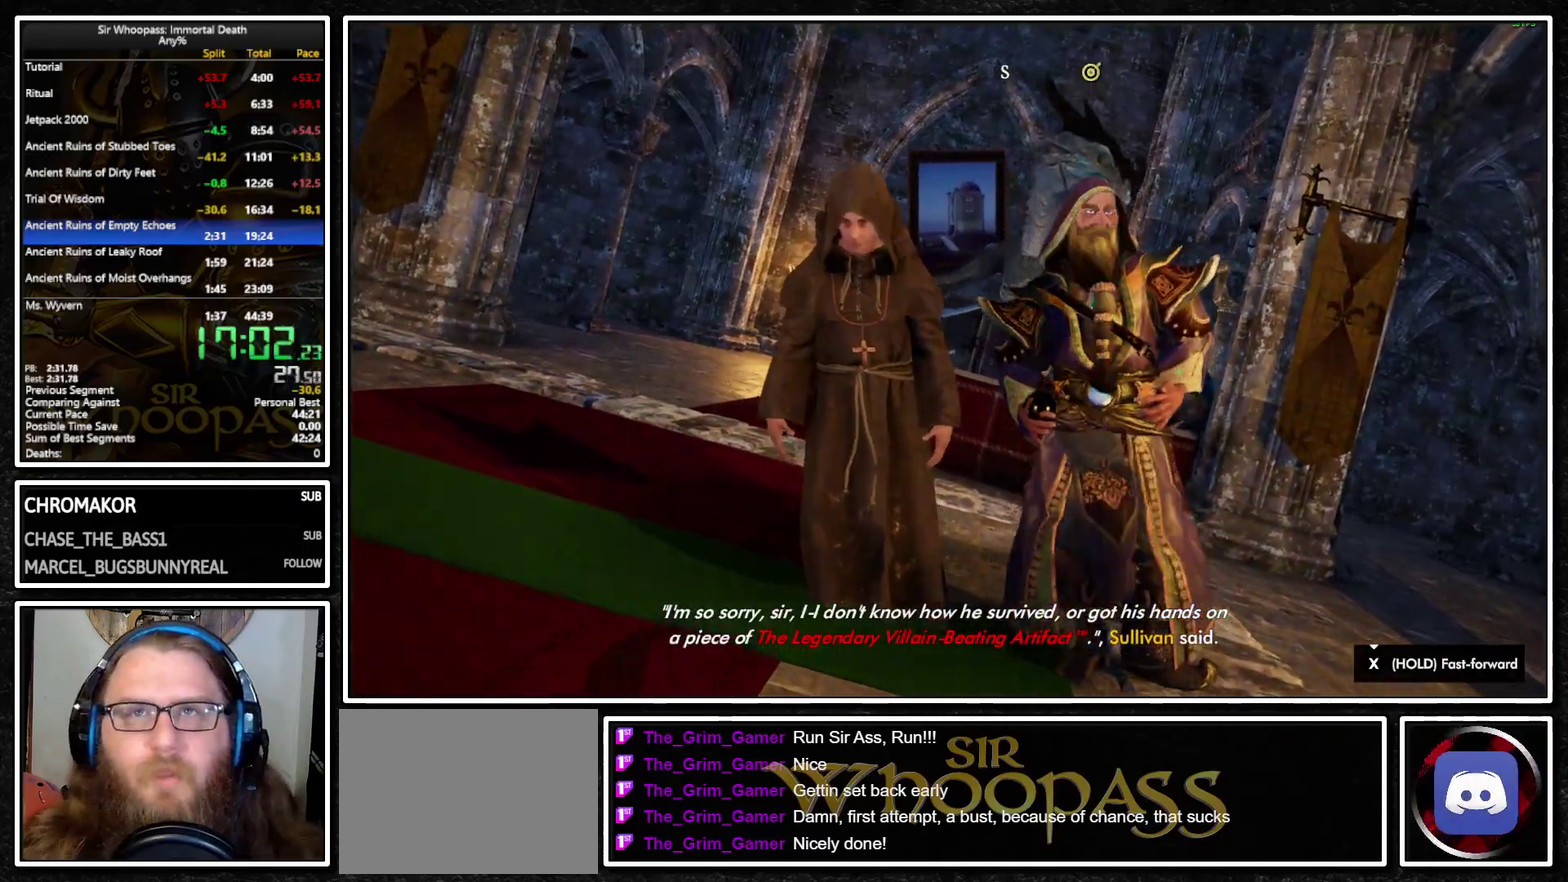
{"buttons": ["SQUARE"], "left_stick": "center", "right_stick": "center", "events": []}
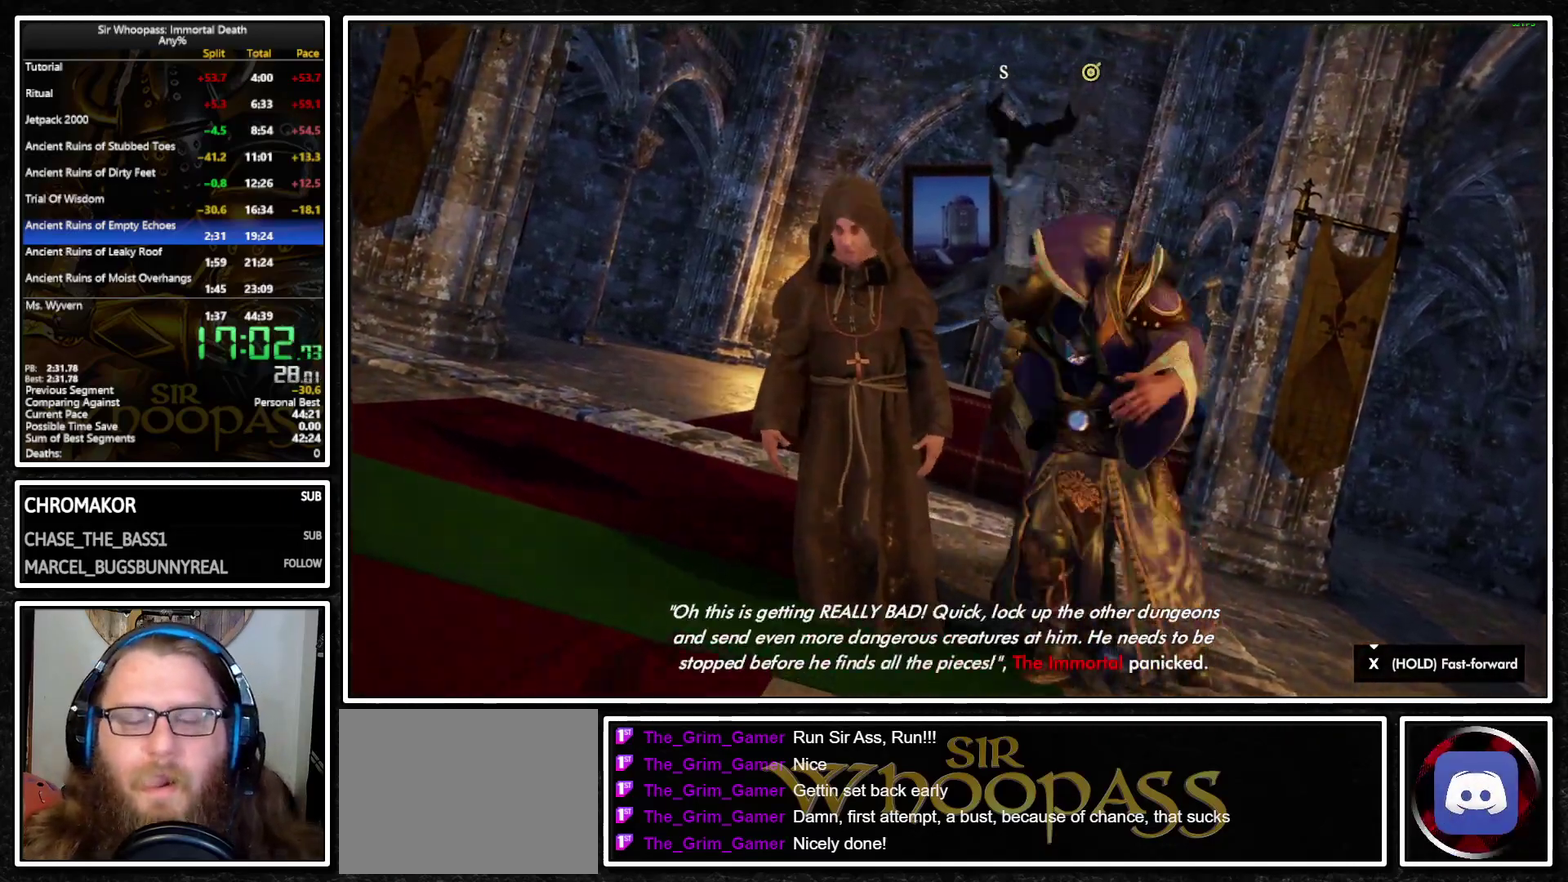
{"buttons": ["SQUARE"], "left_stick": "center", "right_stick": "center", "events": []}
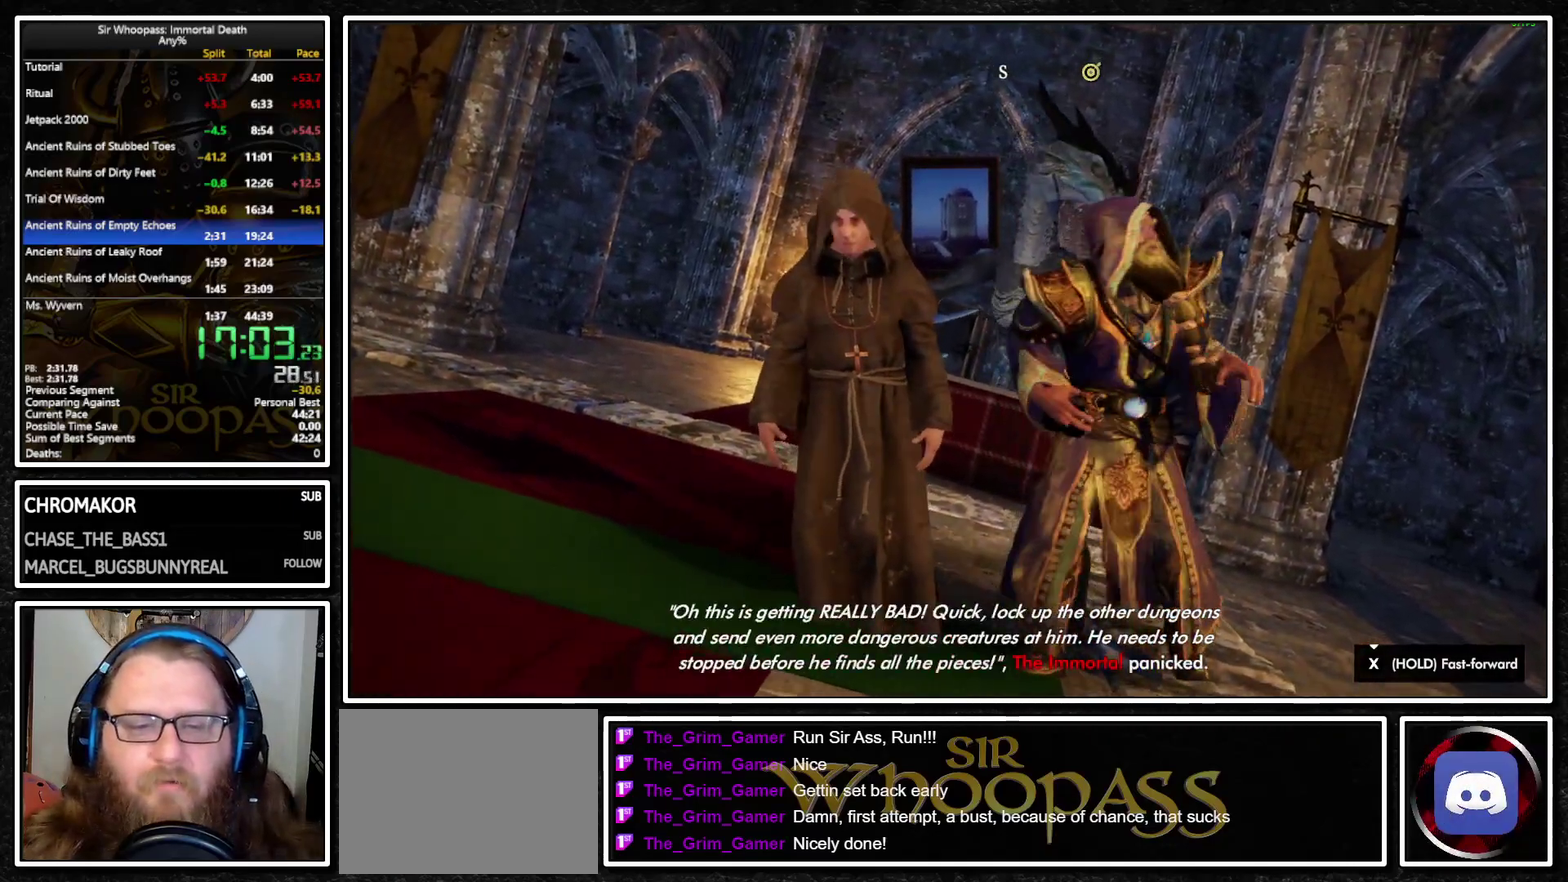
{"buttons": ["SQUARE"], "left_stick": "center", "right_stick": "center", "events": []}
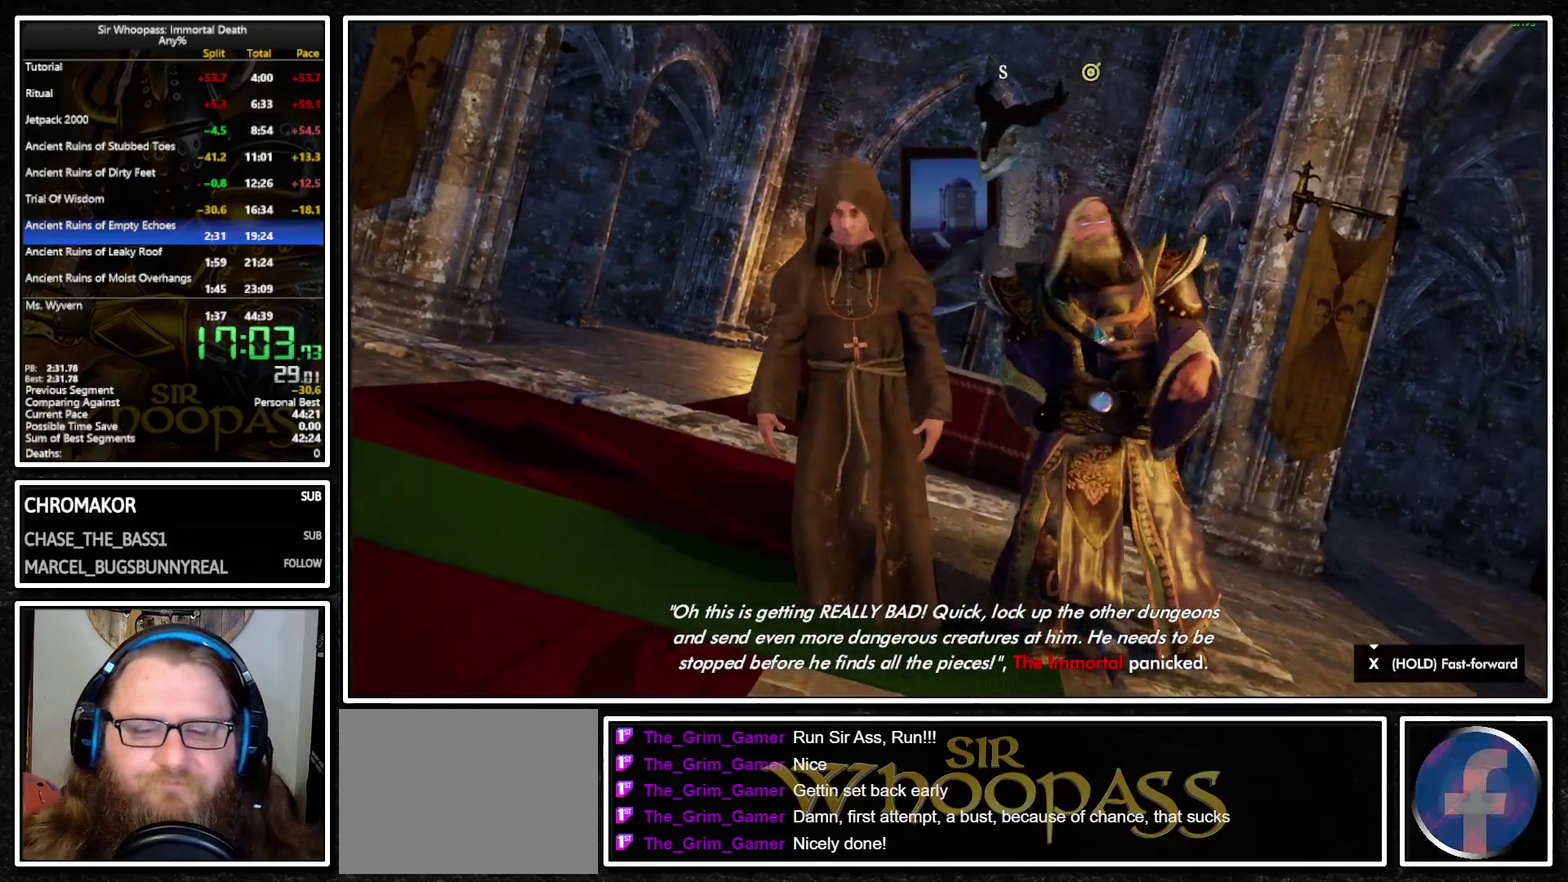
{"buttons": ["SQUARE"], "left_stick": "center", "right_stick": "center", "events": []}
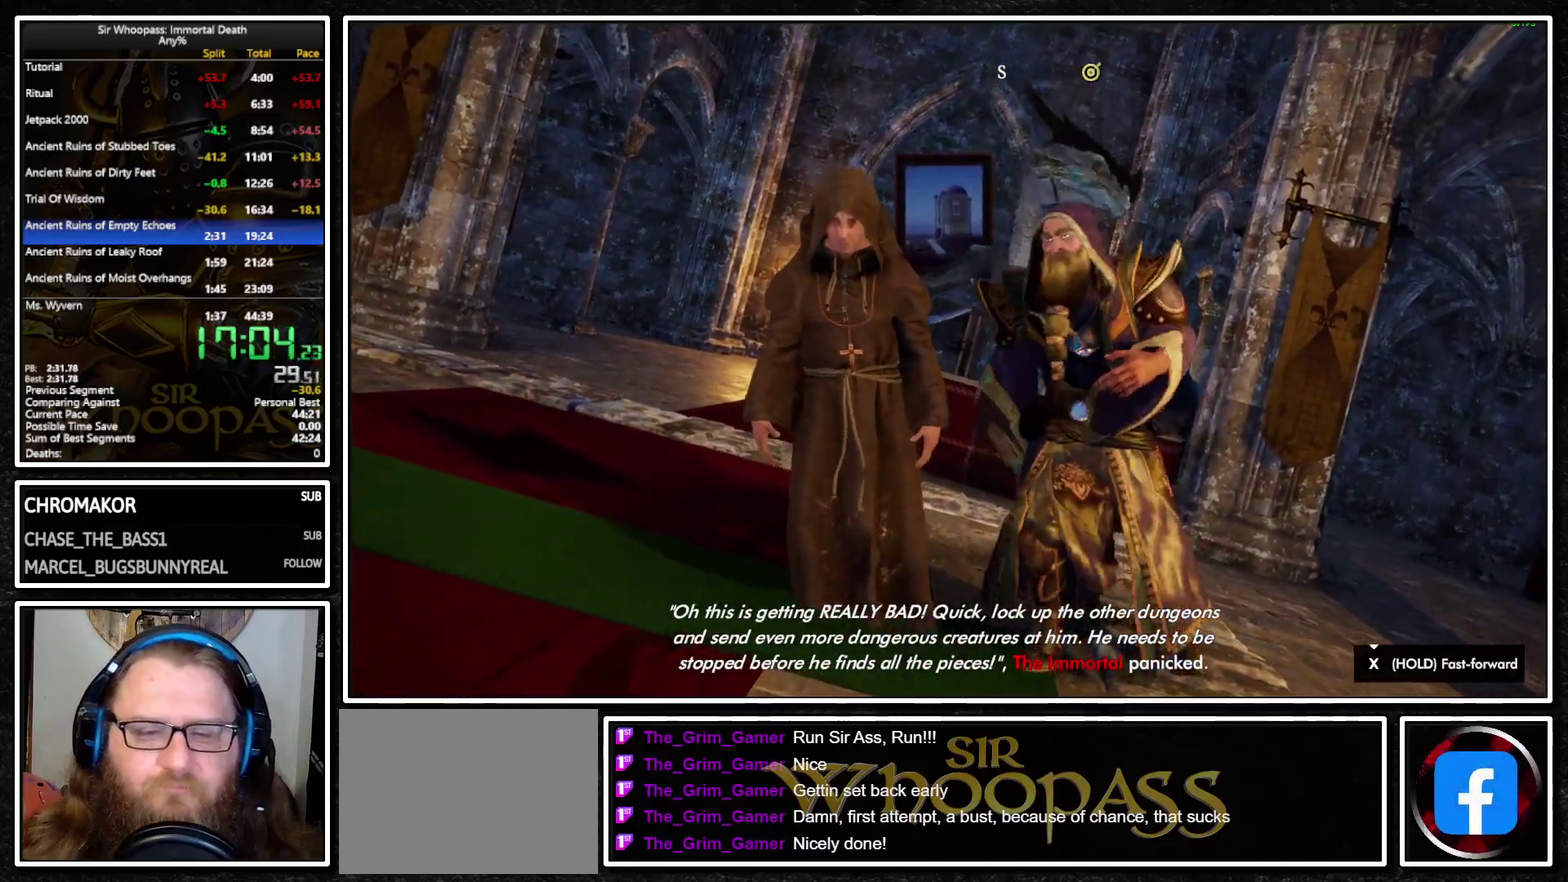
{"buttons": ["SQUARE"], "left_stick": "center", "right_stick": "center", "events": []}
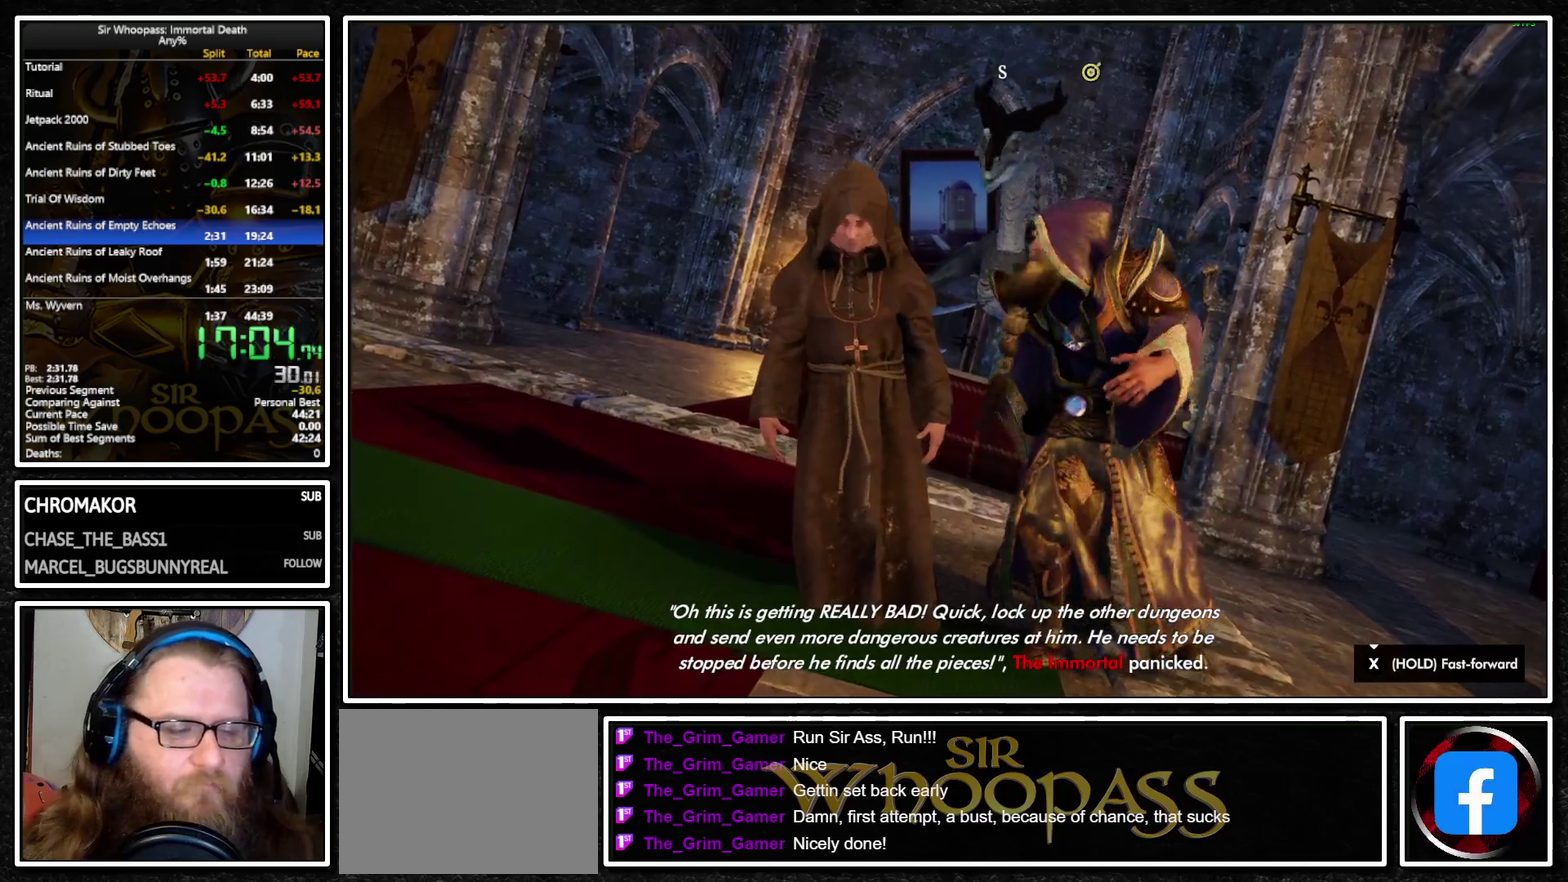
{"buttons": ["SQUARE"], "left_stick": "center", "right_stick": "center", "events": []}
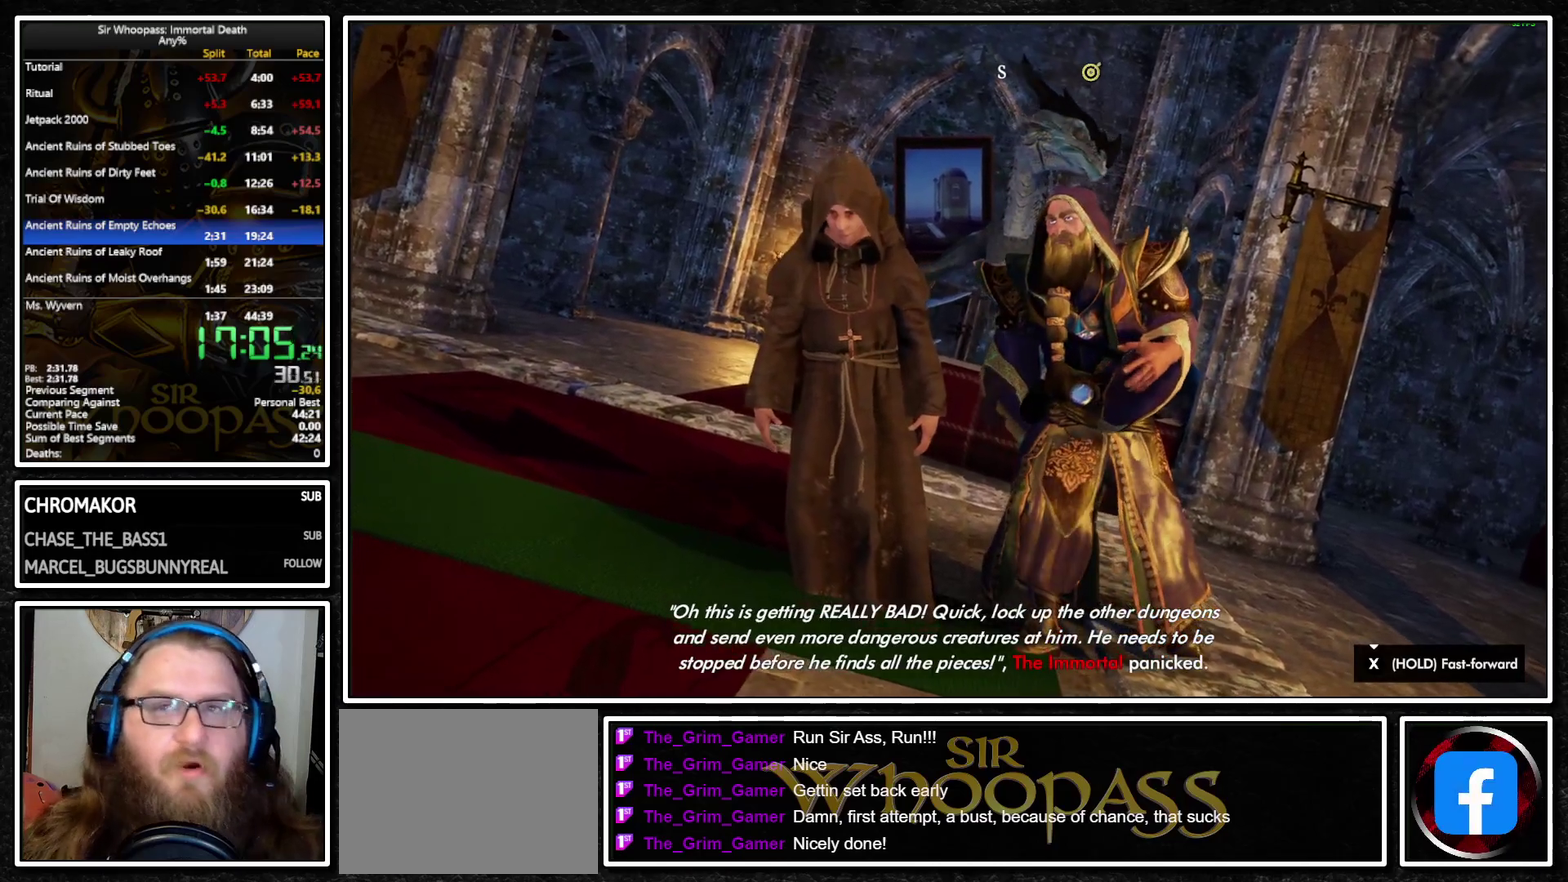
{"buttons": ["SQUARE"], "left_stick": "center", "right_stick": "center", "events": []}
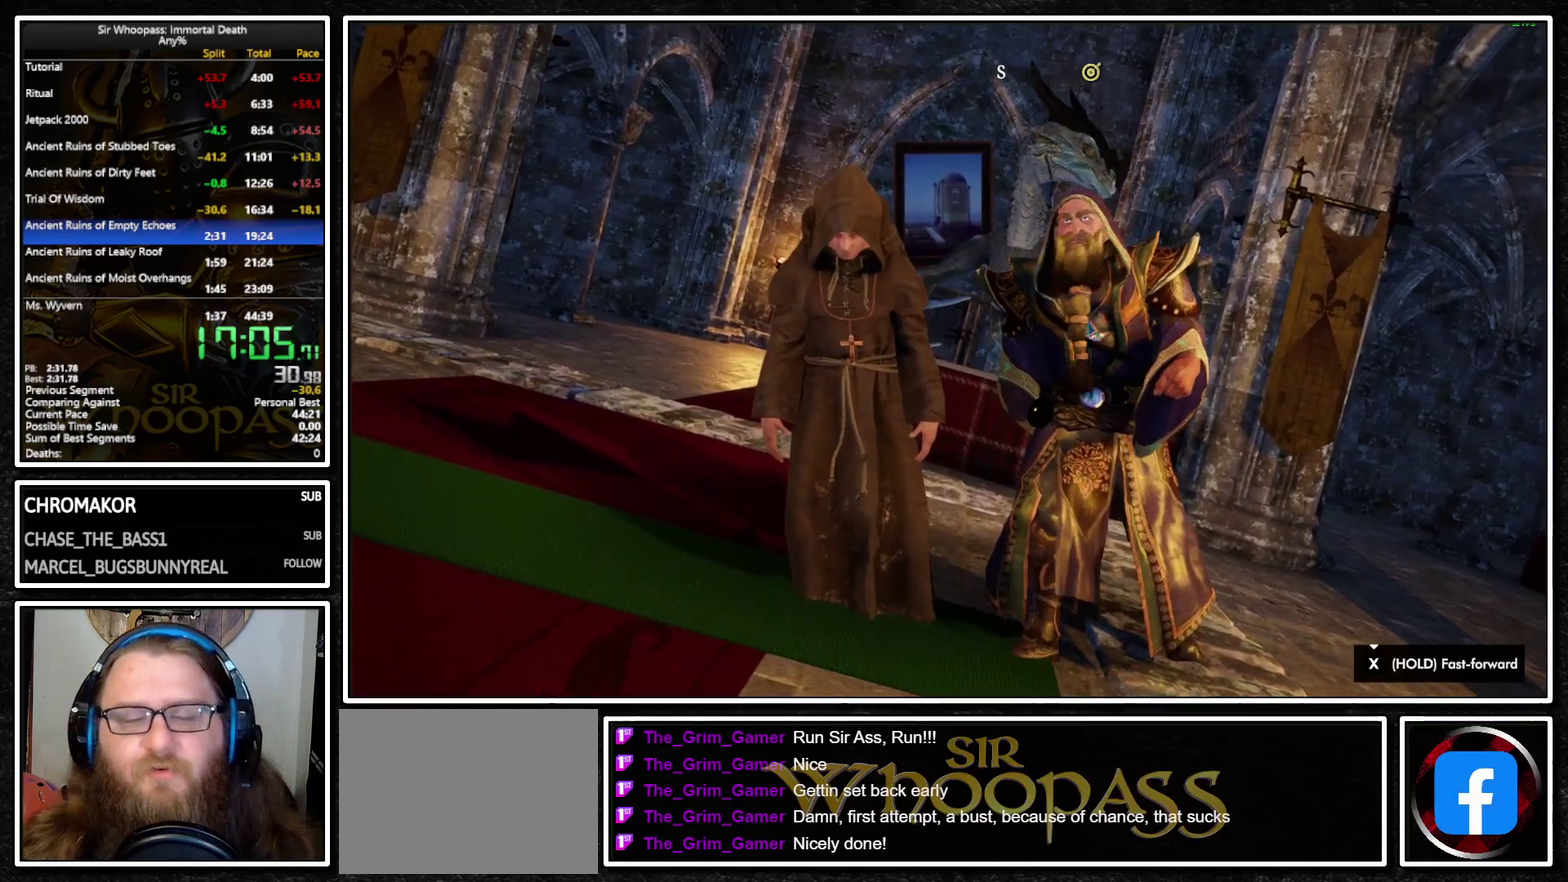
{"buttons": ["SQUARE"], "left_stick": "center", "right_stick": "center", "events": []}
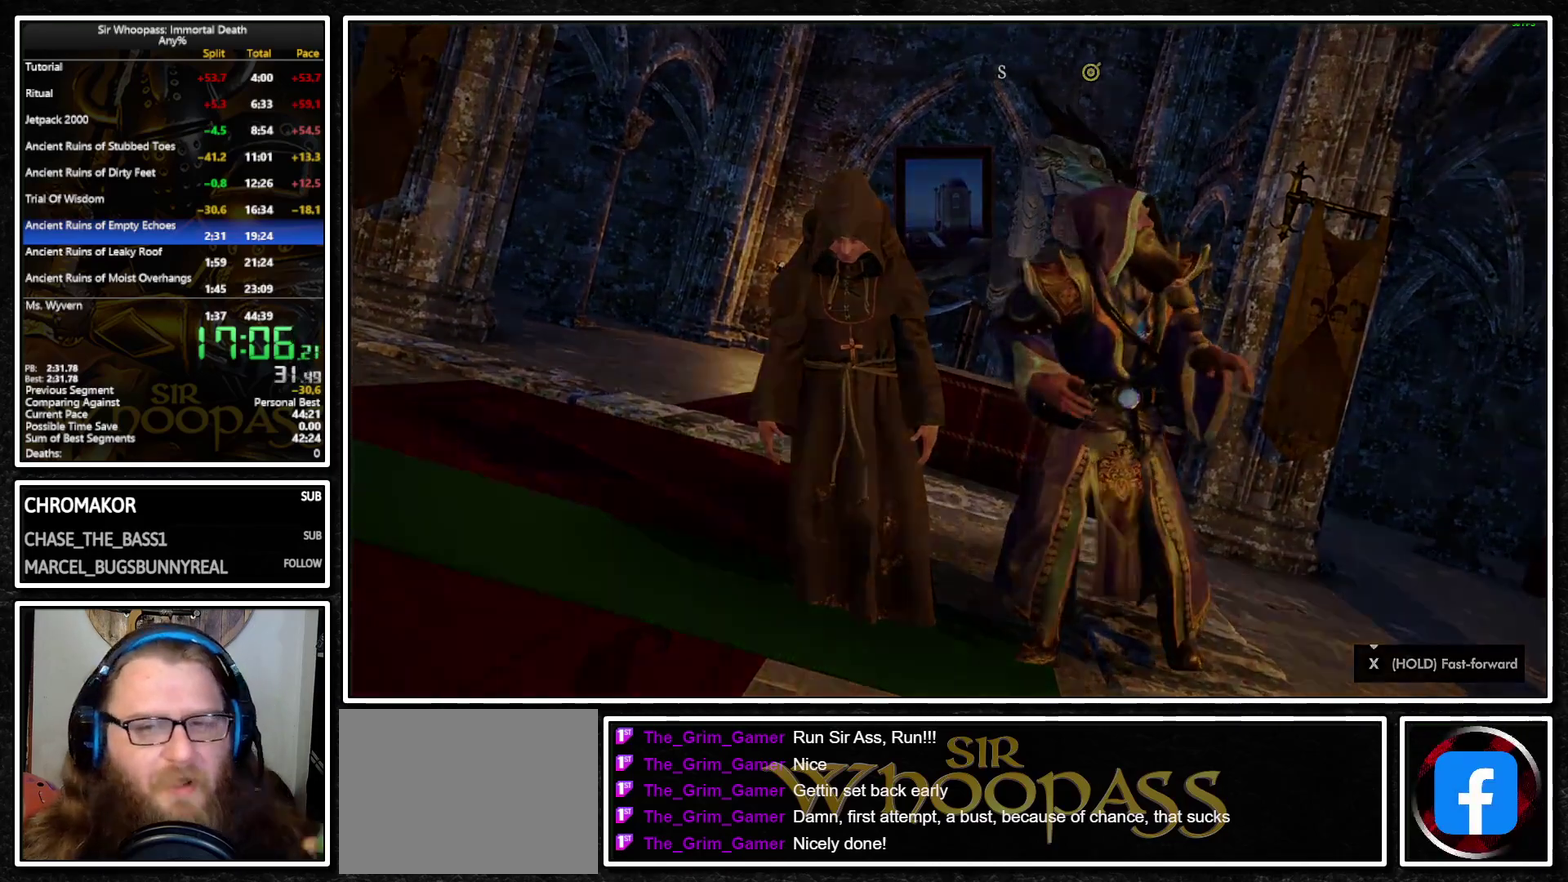
{"buttons": ["SQUARE"], "left_stick": "center", "right_stick": "center", "events": []}
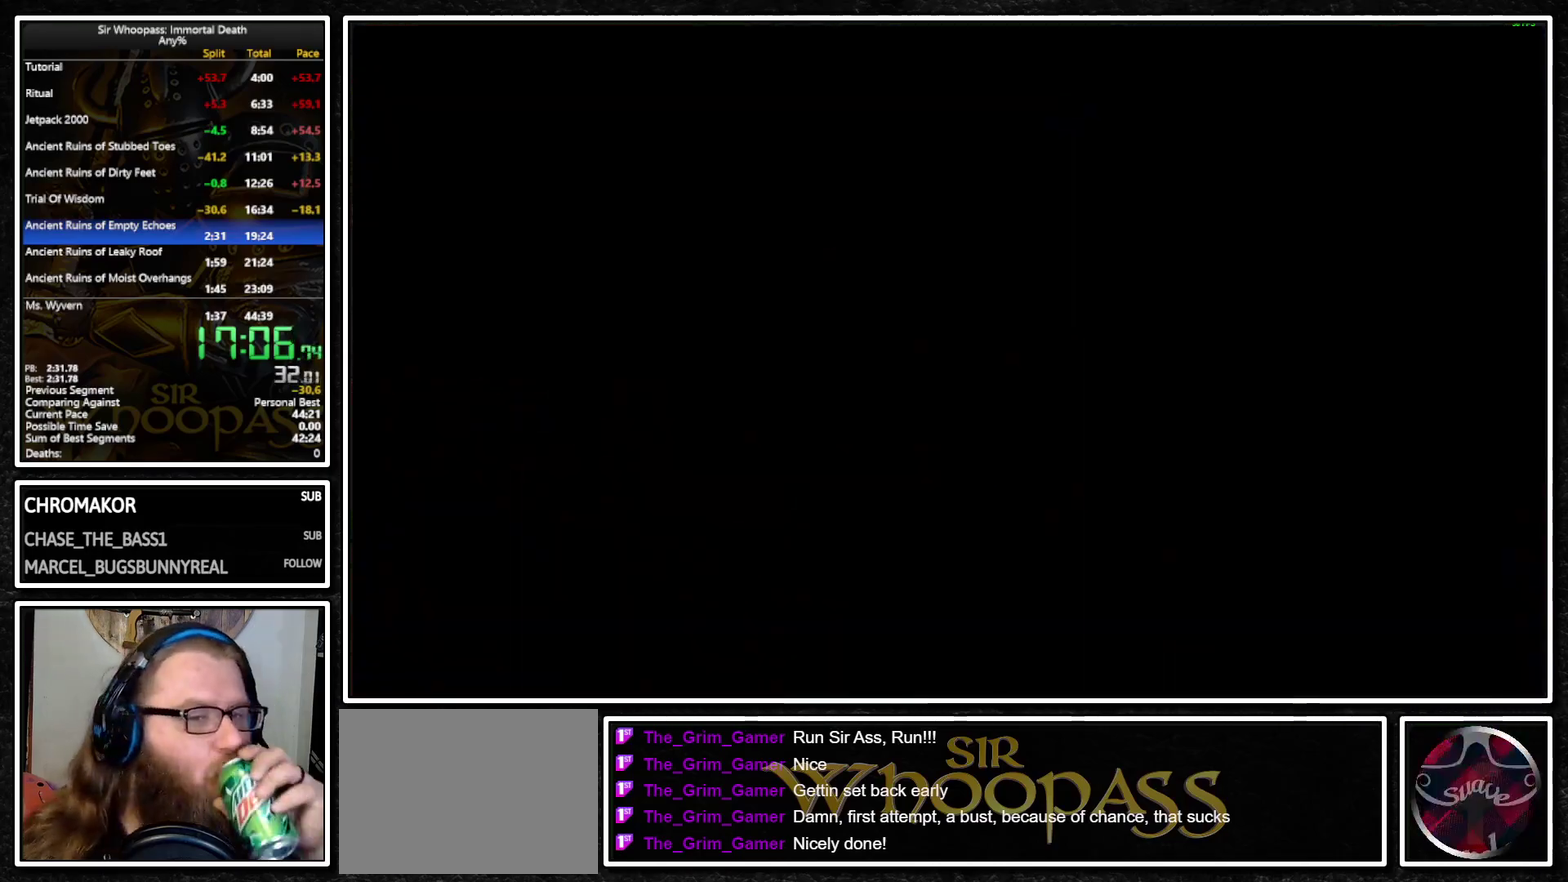
{"buttons": [], "left_stick": "center", "right_stick": "center", "events": [[450, "SQUARE", "up"]]}
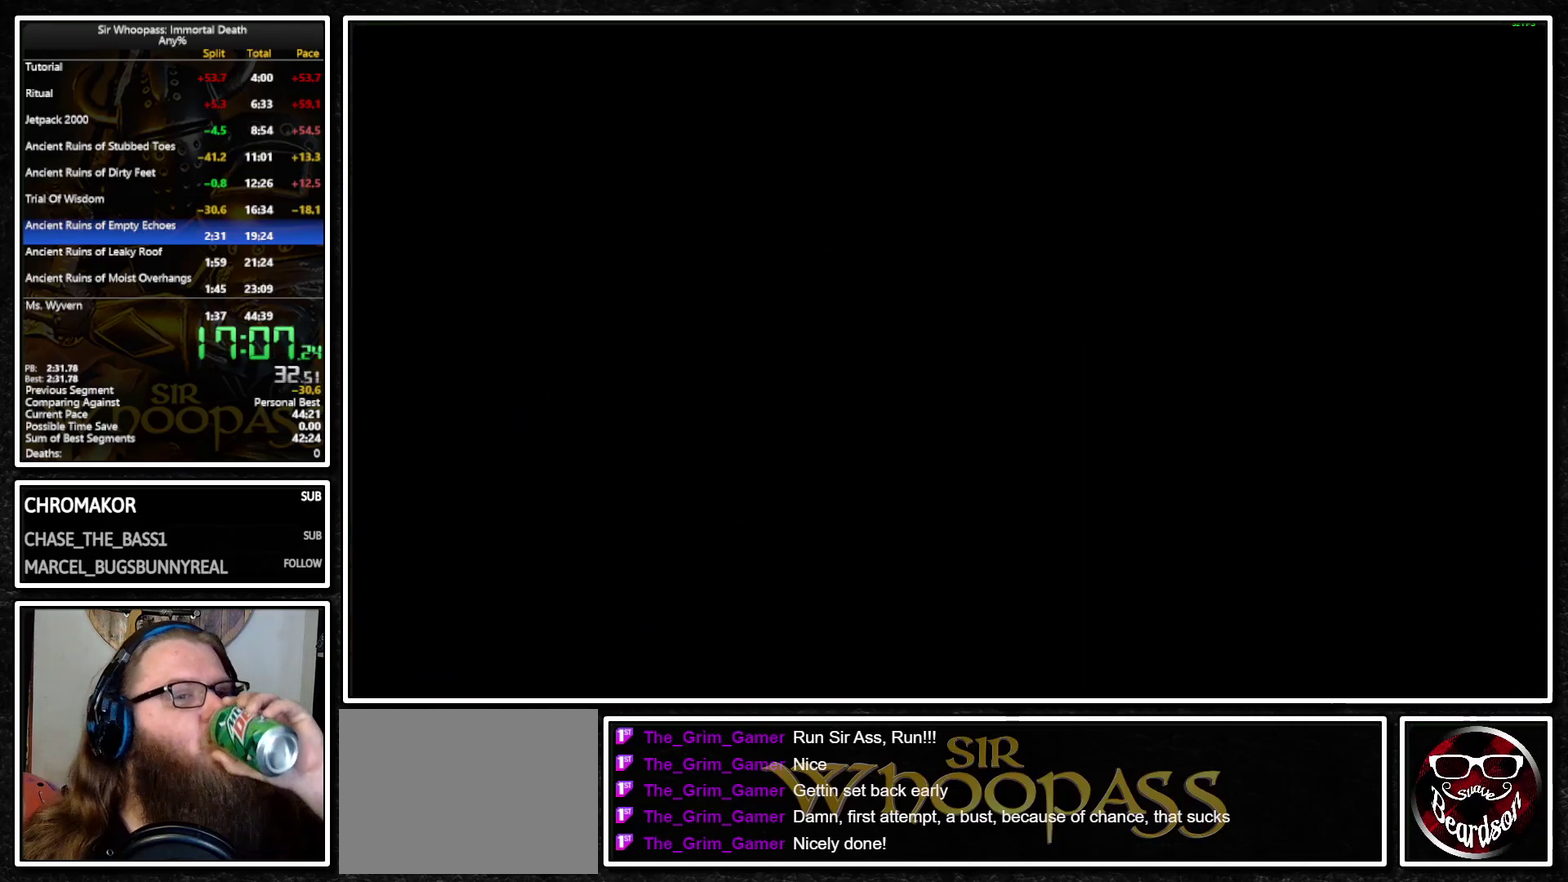
{"buttons": [], "left_stick": "center", "right_stick": "center", "events": []}
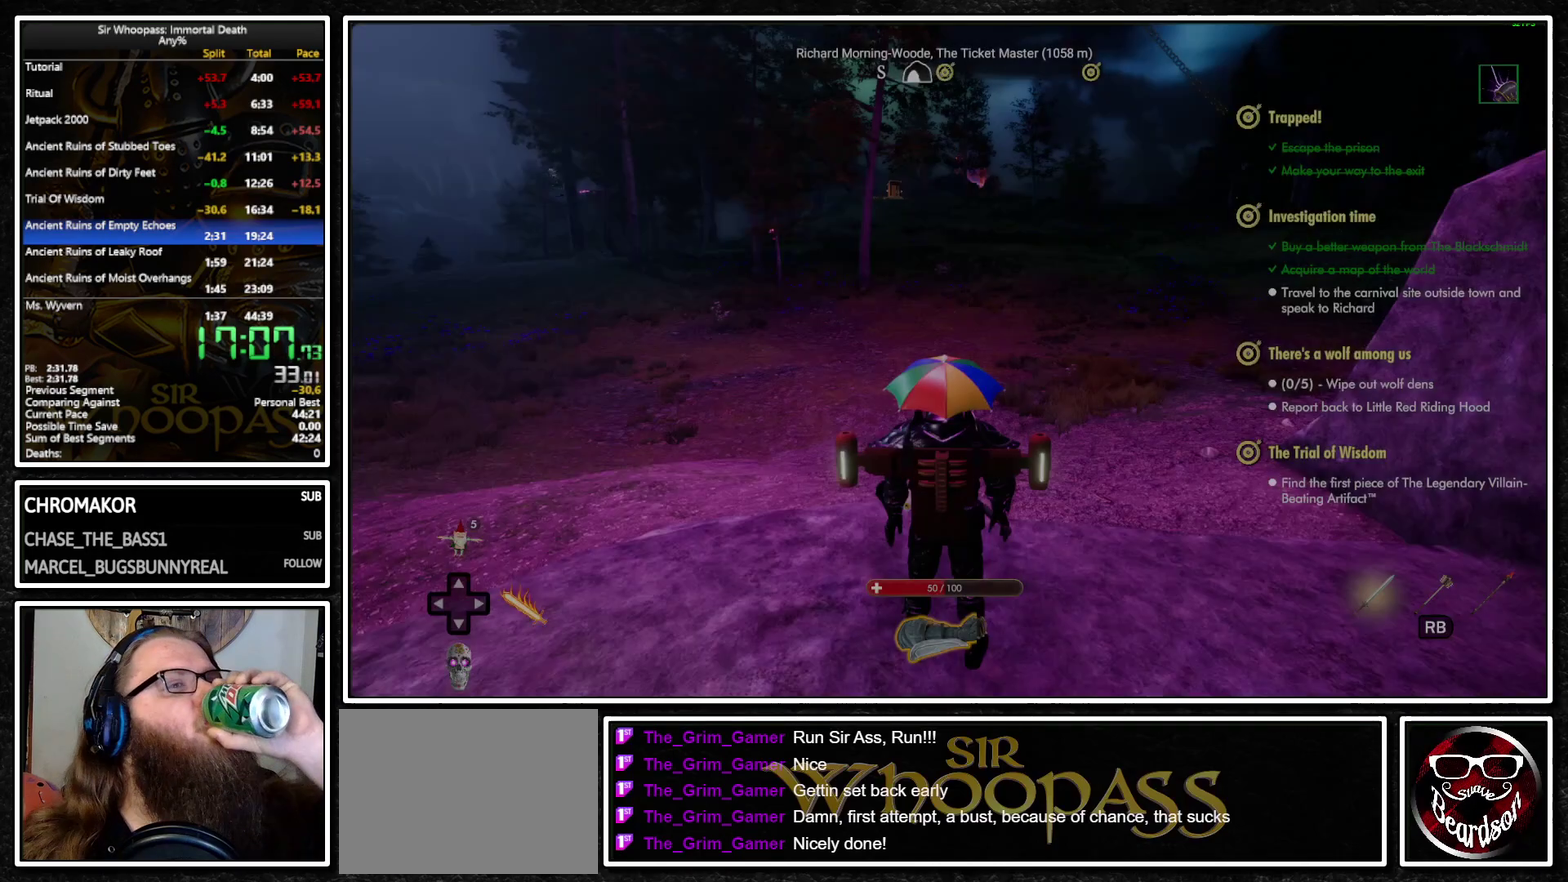
{"buttons": [], "left_stick": "center", "right_stick": "center", "events": []}
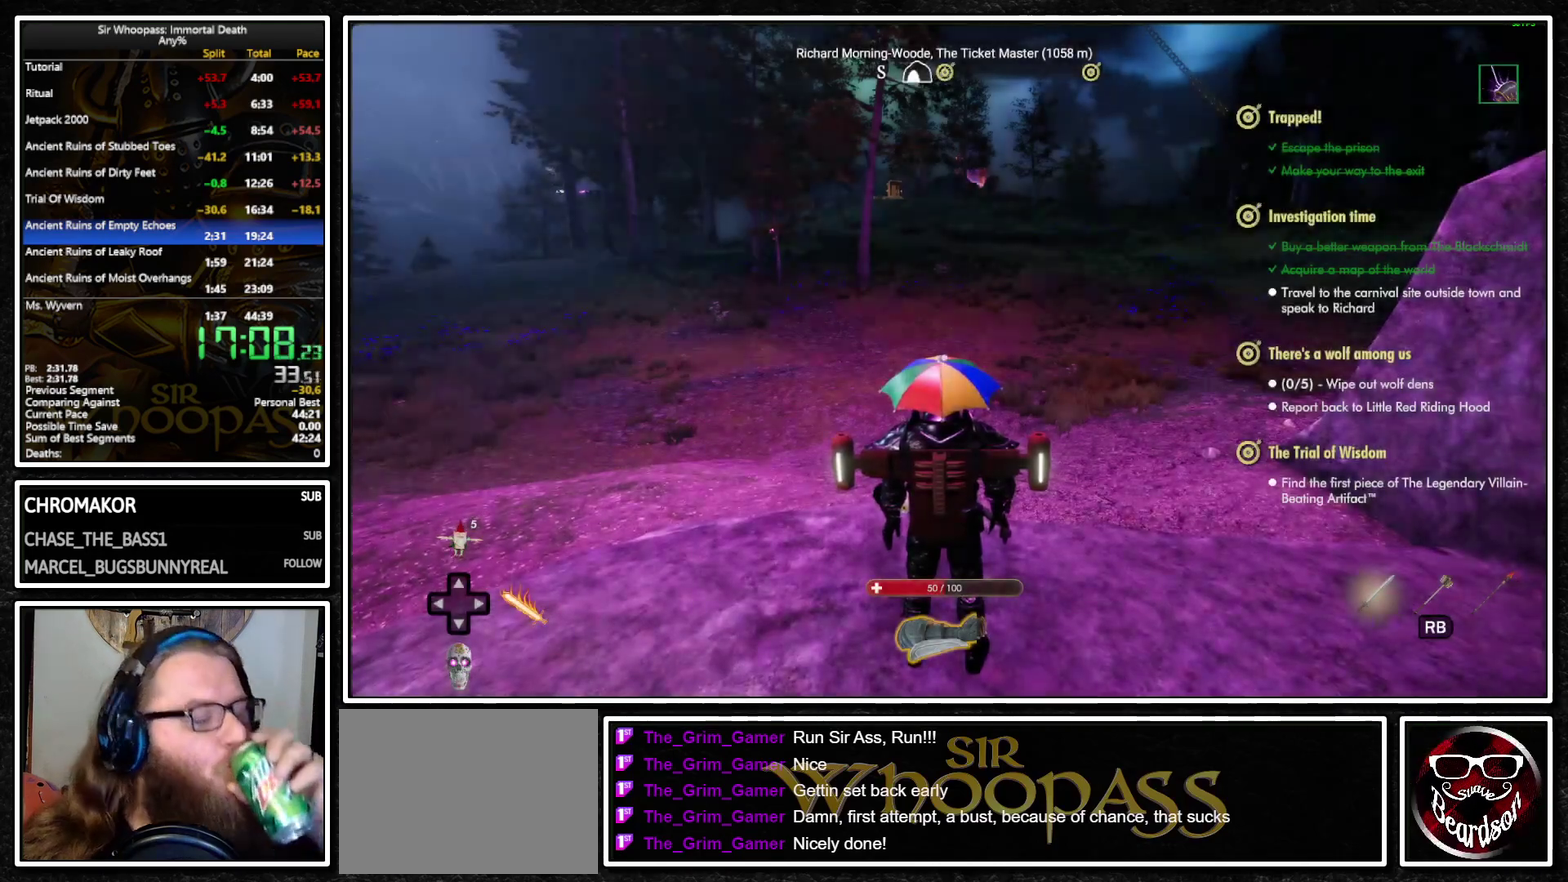
{"buttons": [], "left_stick": "center", "right_stick": "center", "events": []}
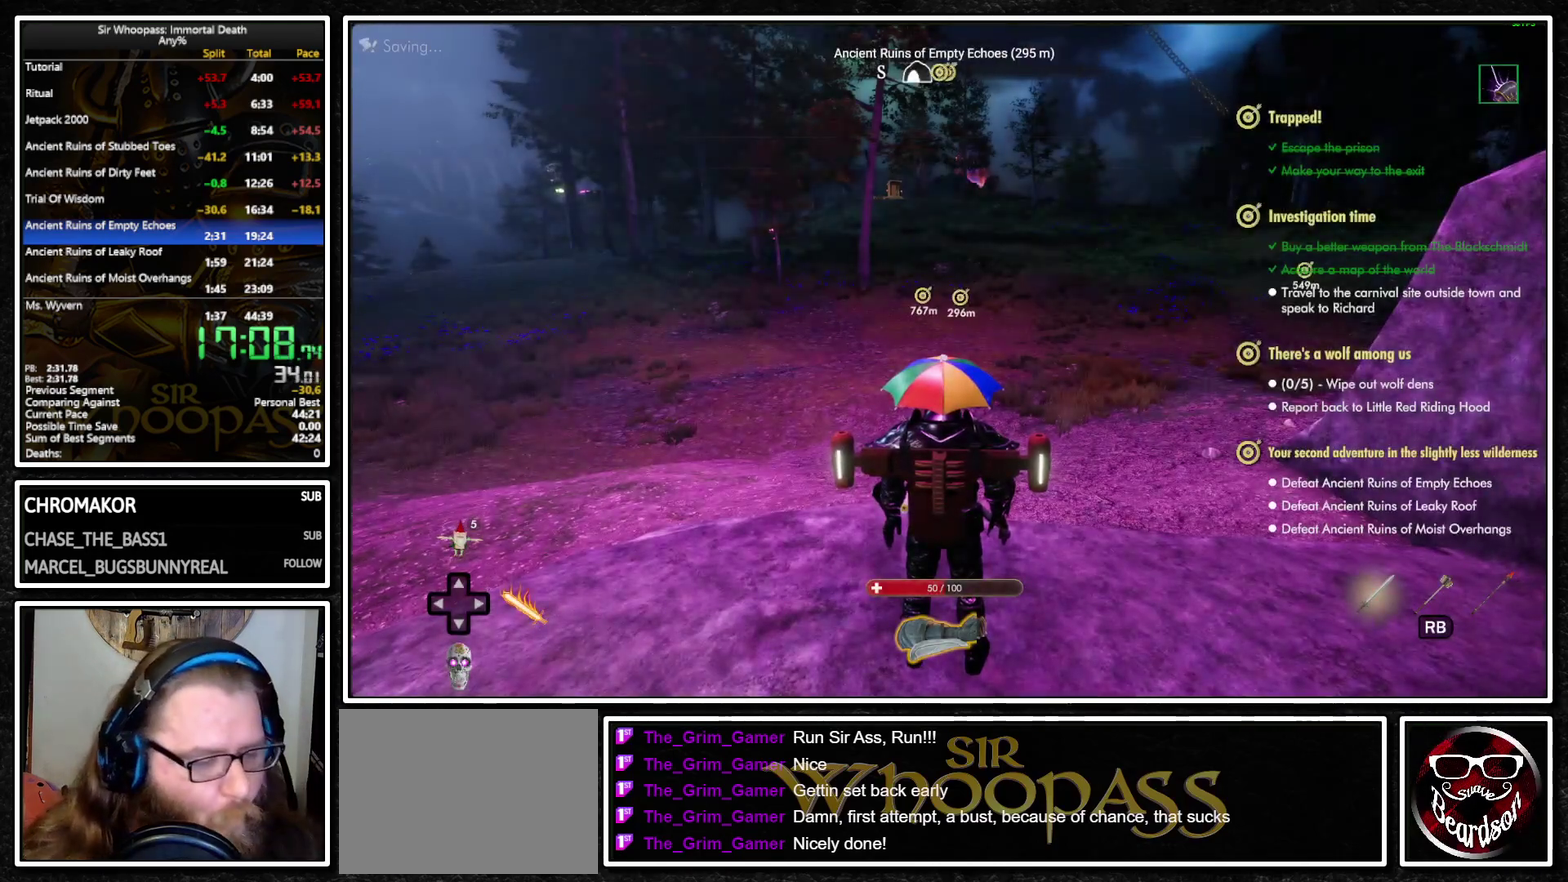
{"buttons": [], "left_stick": "center", "right_stick": "center", "events": []}
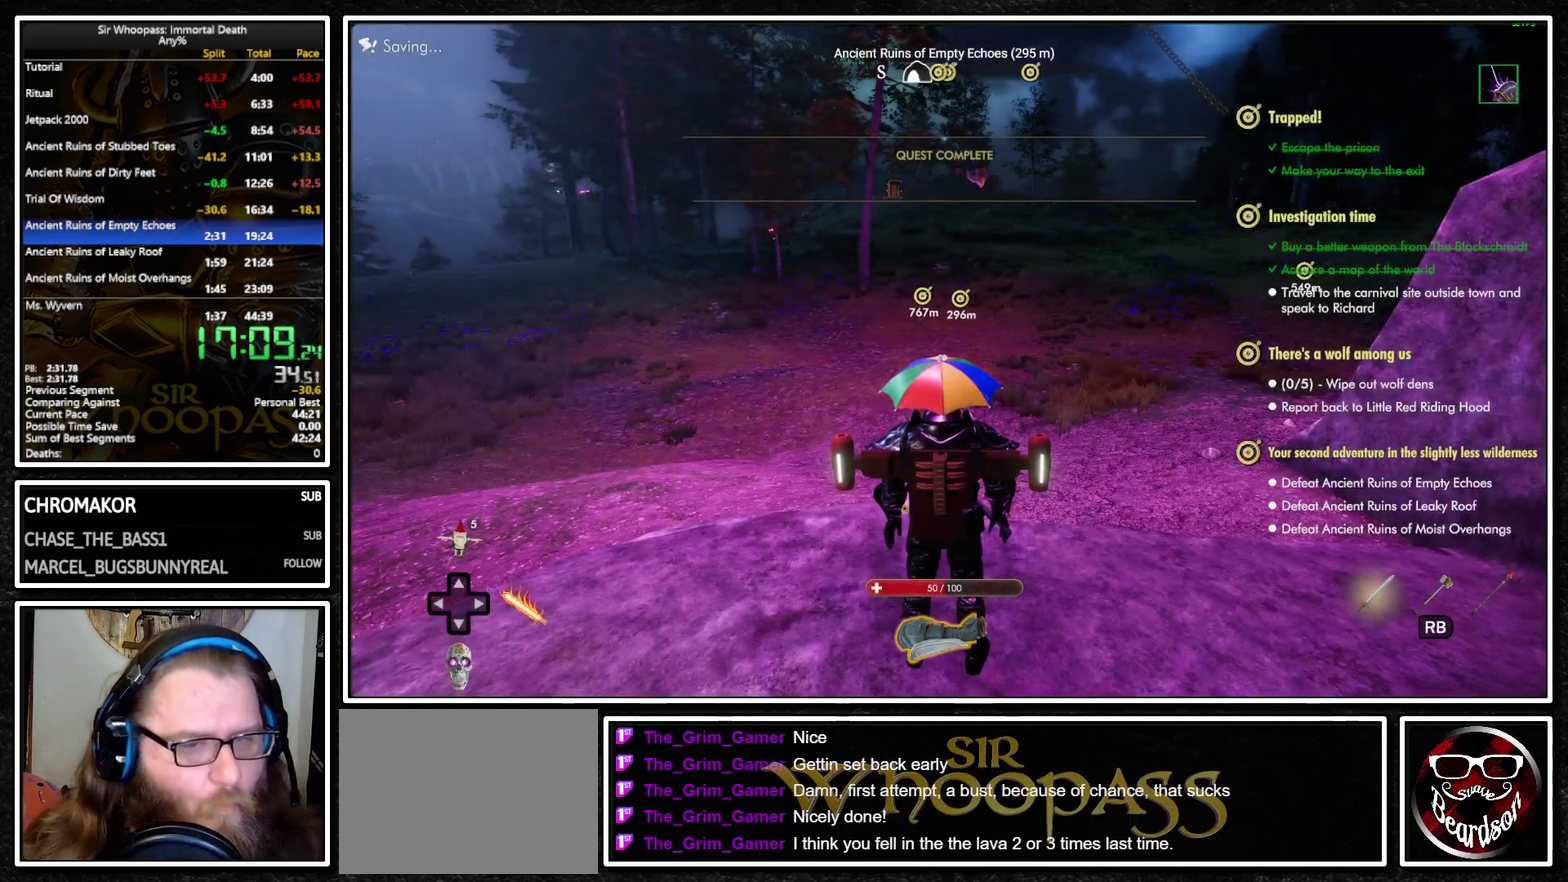
{"buttons": [], "left_stick": "center", "right_stick": "center", "events": []}
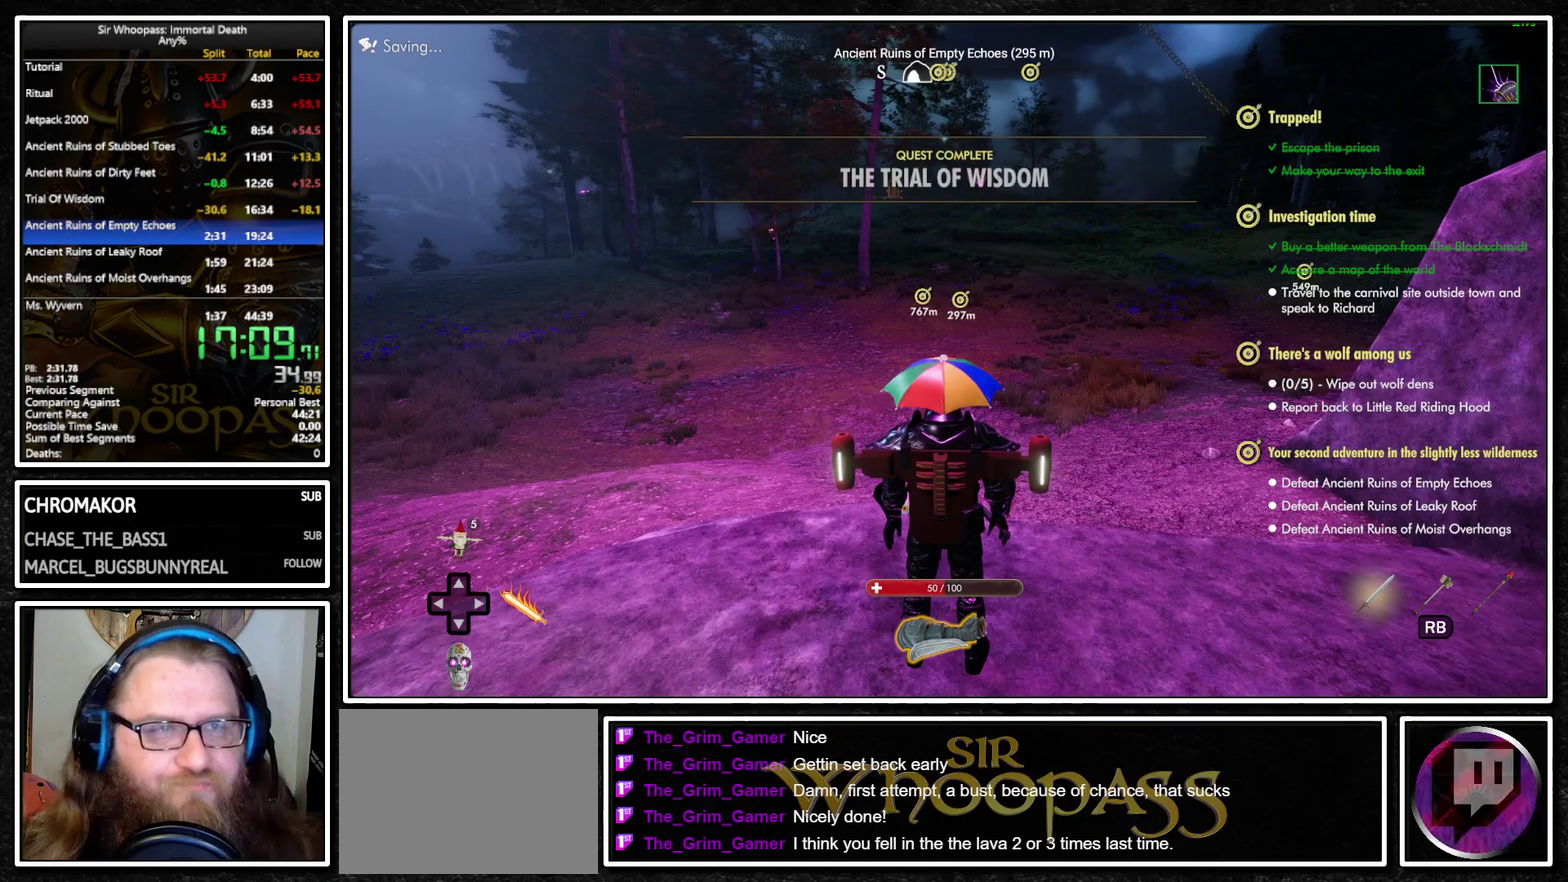
{"buttons": [], "left_stick": "center", "right_stick": "center", "events": [[350, "SELECT", "down"], [433, "SELECT", "up"]]}
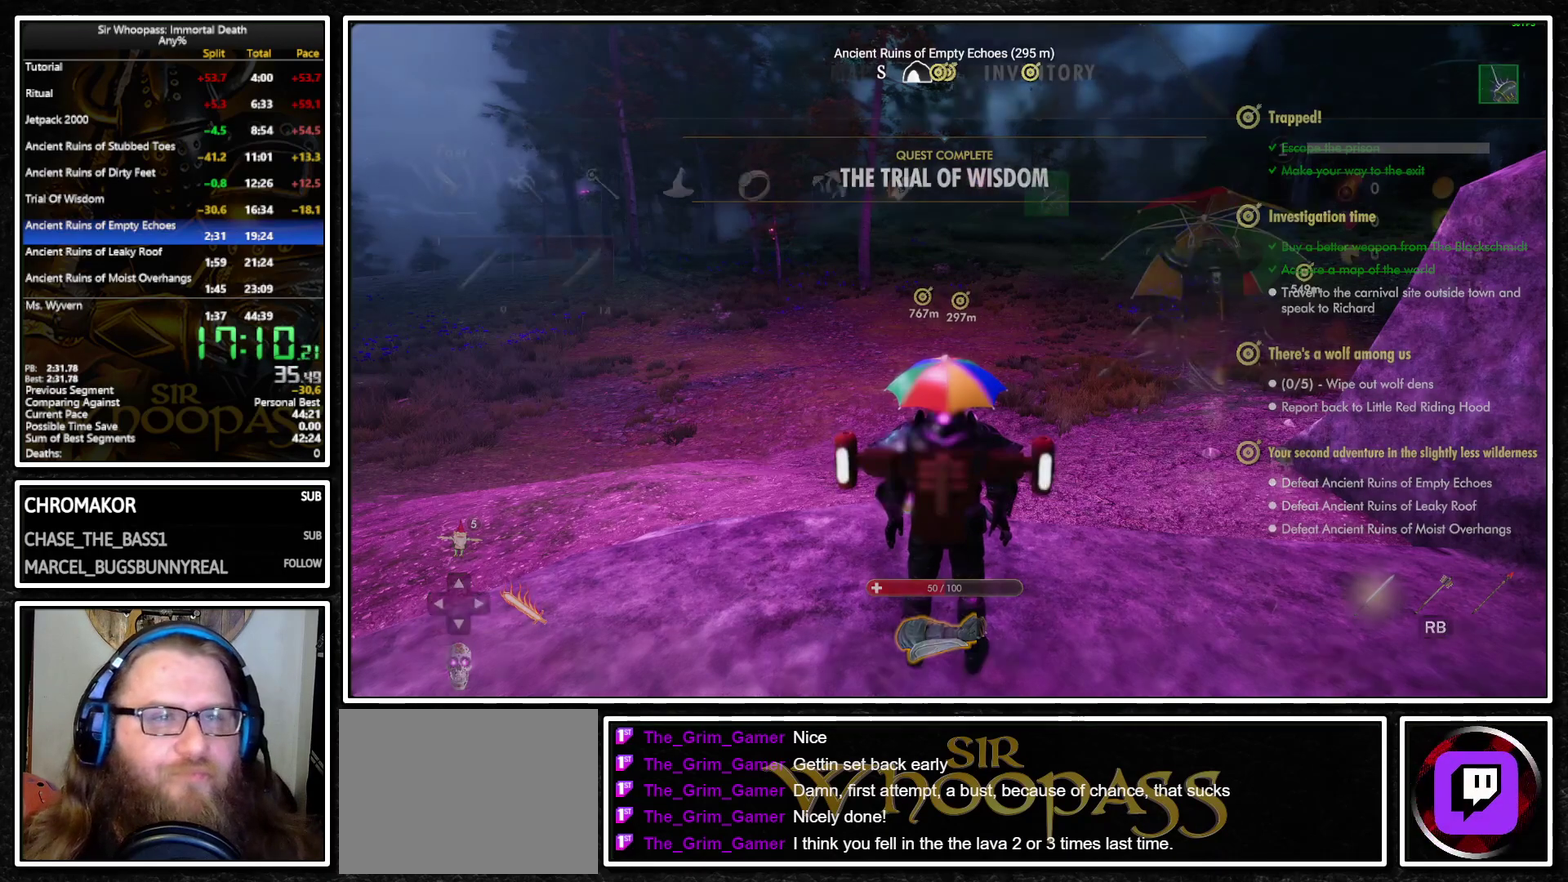
{"buttons": [], "left_stick": "center", "right_stick": "center"}
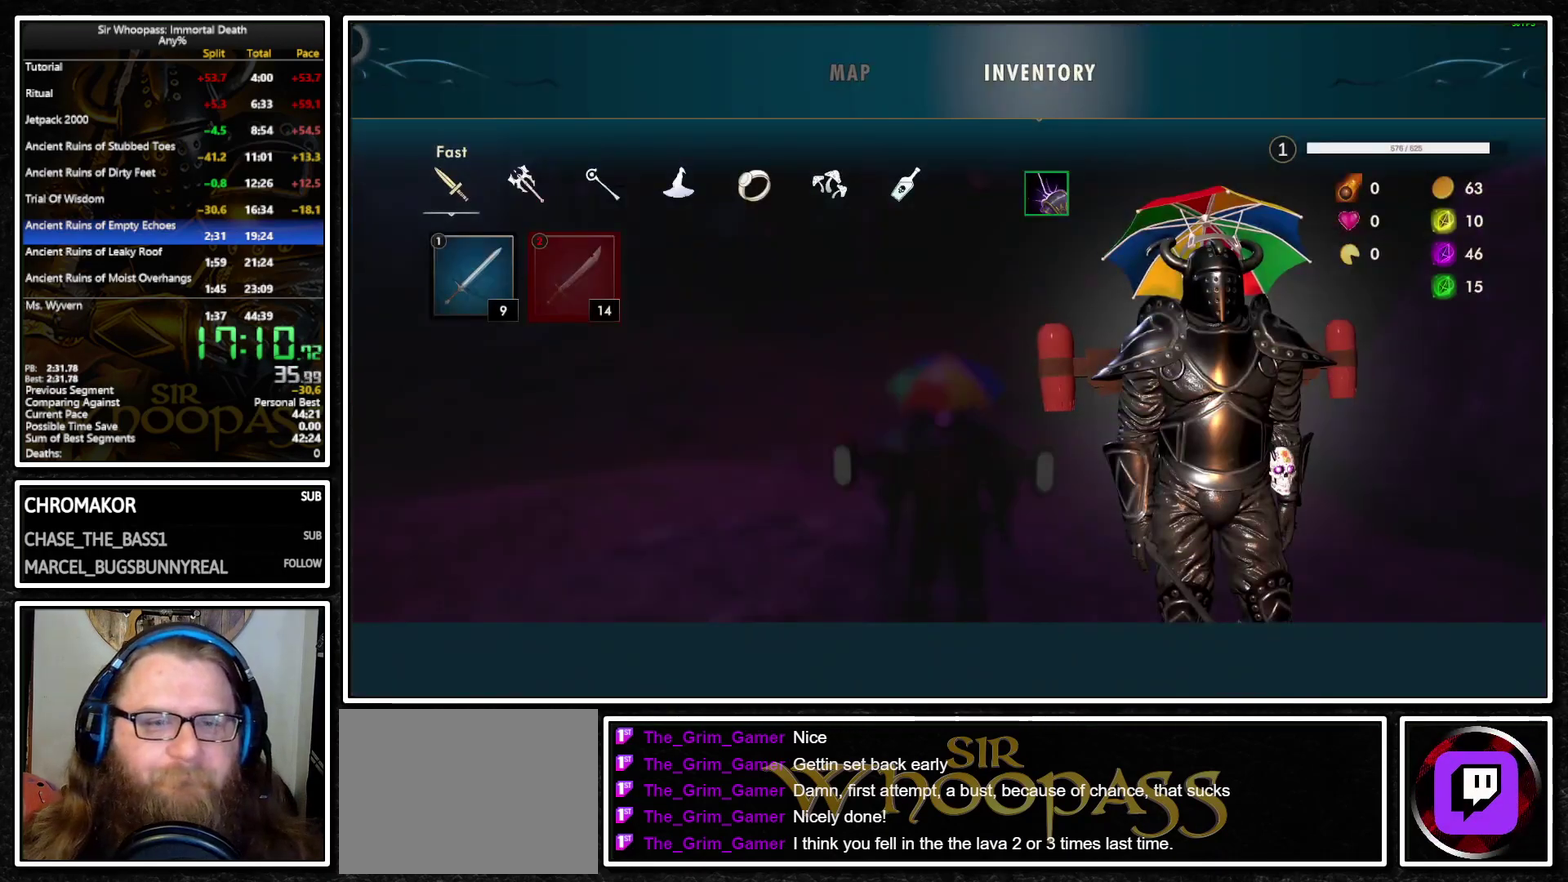
{"buttons": [], "left_stick": "right", "right_stick": "center"}
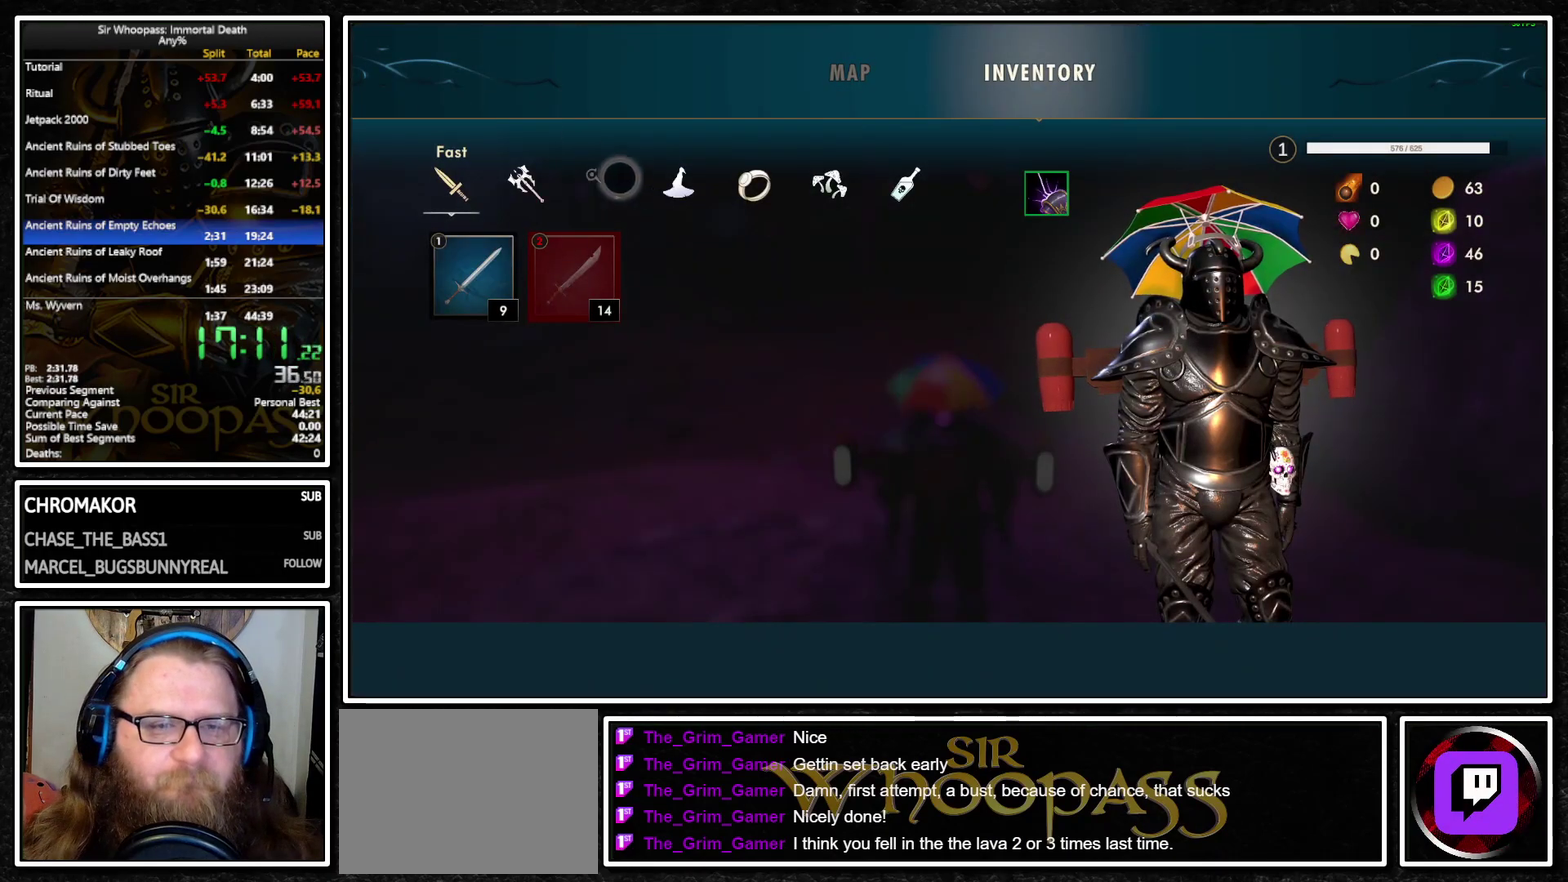
{"buttons": [], "left_stick": "down-left", "right_stick": "center", "events": [[133, "left_stick", "center"], [150, "CROSS", "down"], [233, "CROSS", "up"], [317, "left_stick", "down-left"]]}